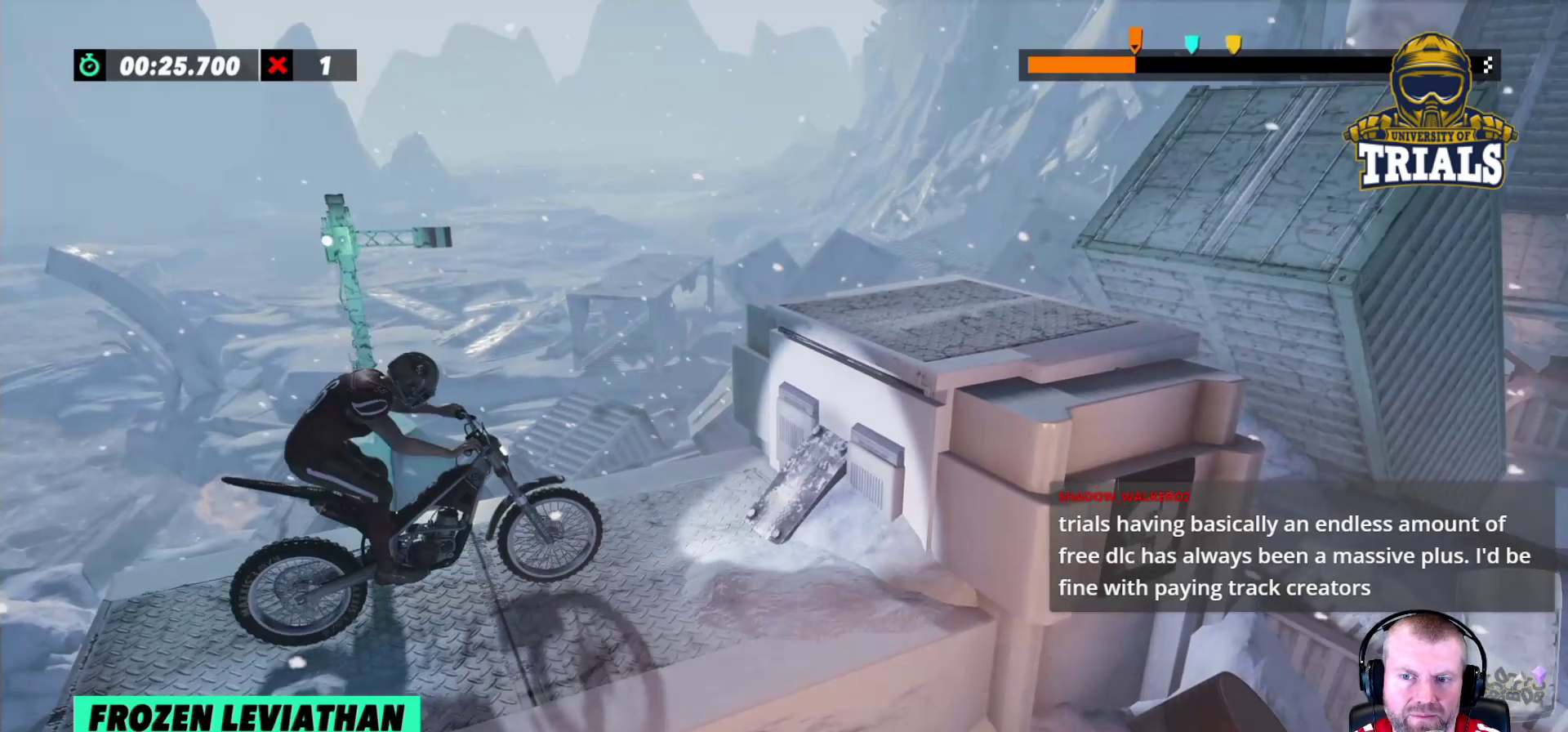
Gameplay with a controller (Xbox layout); each line is a JSON object with the inputs held at the frame after it. "events" lists button and stick changes between this image and that frame as [ms after this image, input, new state], when the widget could be followed in between. Not read: A B DPAD_DOWN DPAD_LEFT DPAD_RIGHT DPAD_UP L1 L3 R1 R3 SELECT START X Y right_stick.
{"buttons": [], "left_stick": "left", "events": [[117, "left_stick", "right"], [317, "left_stick", "left"], [450, "R2", "up"]]}
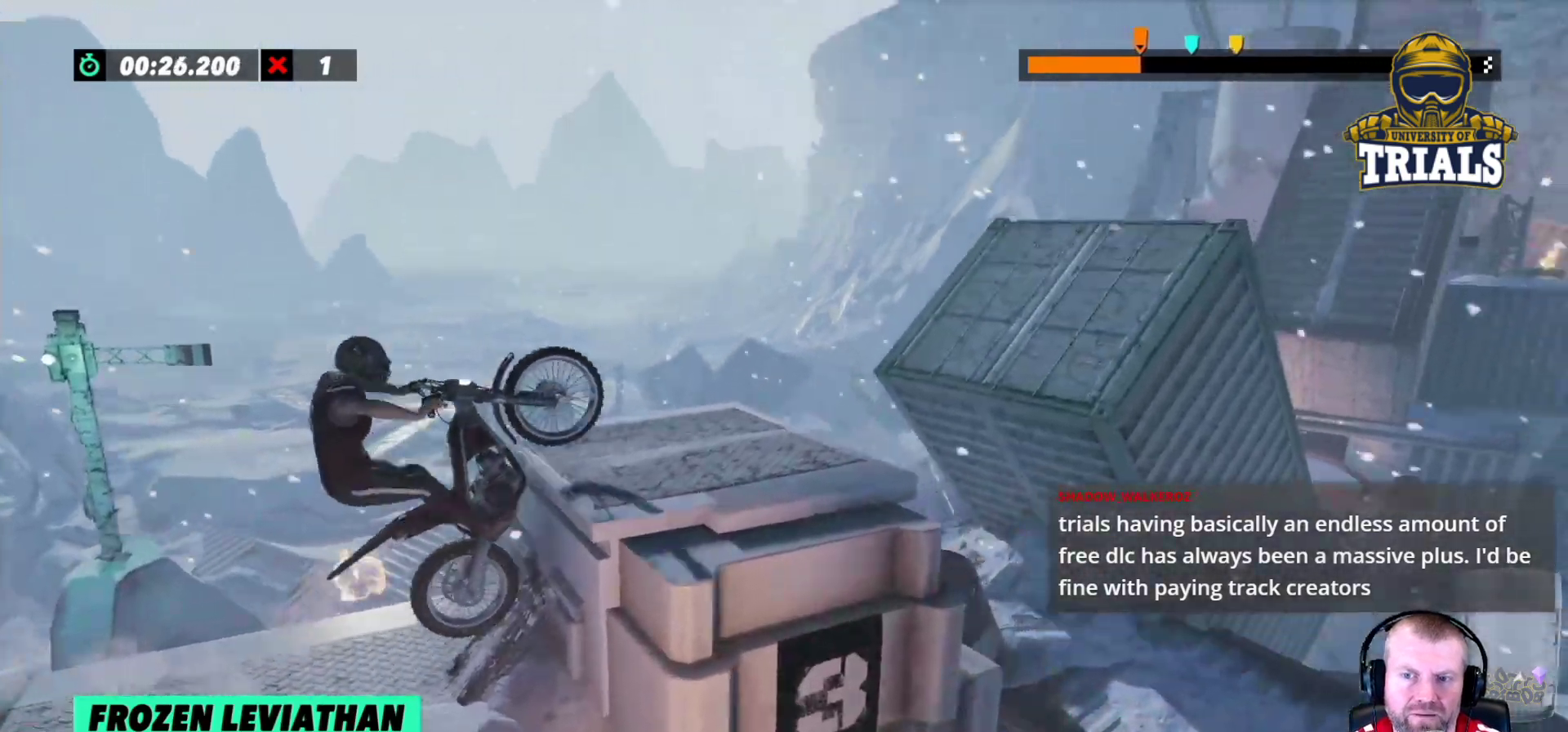
{"buttons": ["R2"], "left_stick": "center", "events": [[33, "left_stick", "center"], [450, "R2", "down"]]}
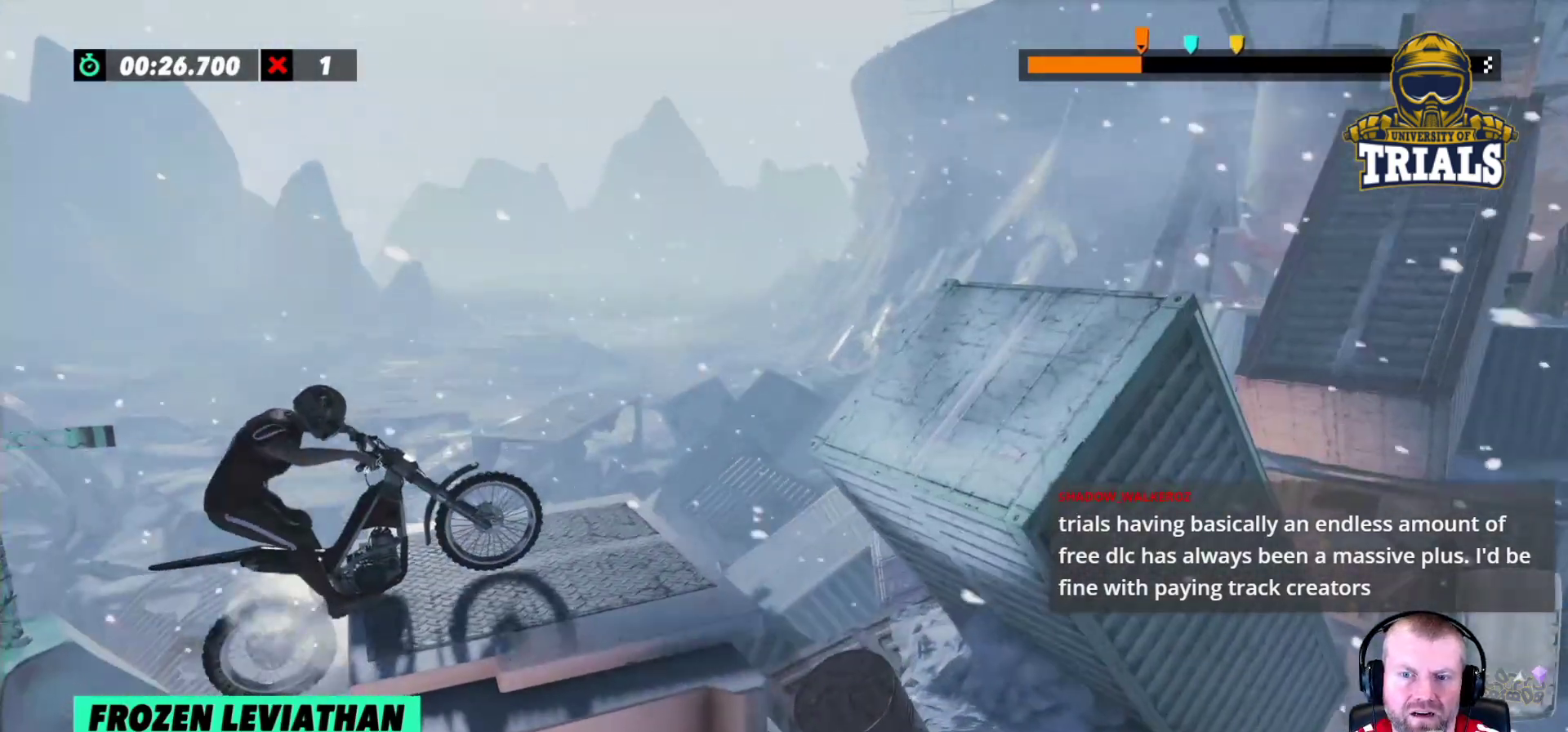
{"buttons": ["R2"], "left_stick": "center", "events": [[217, "R2", "up"], [483, "R2", "down"]]}
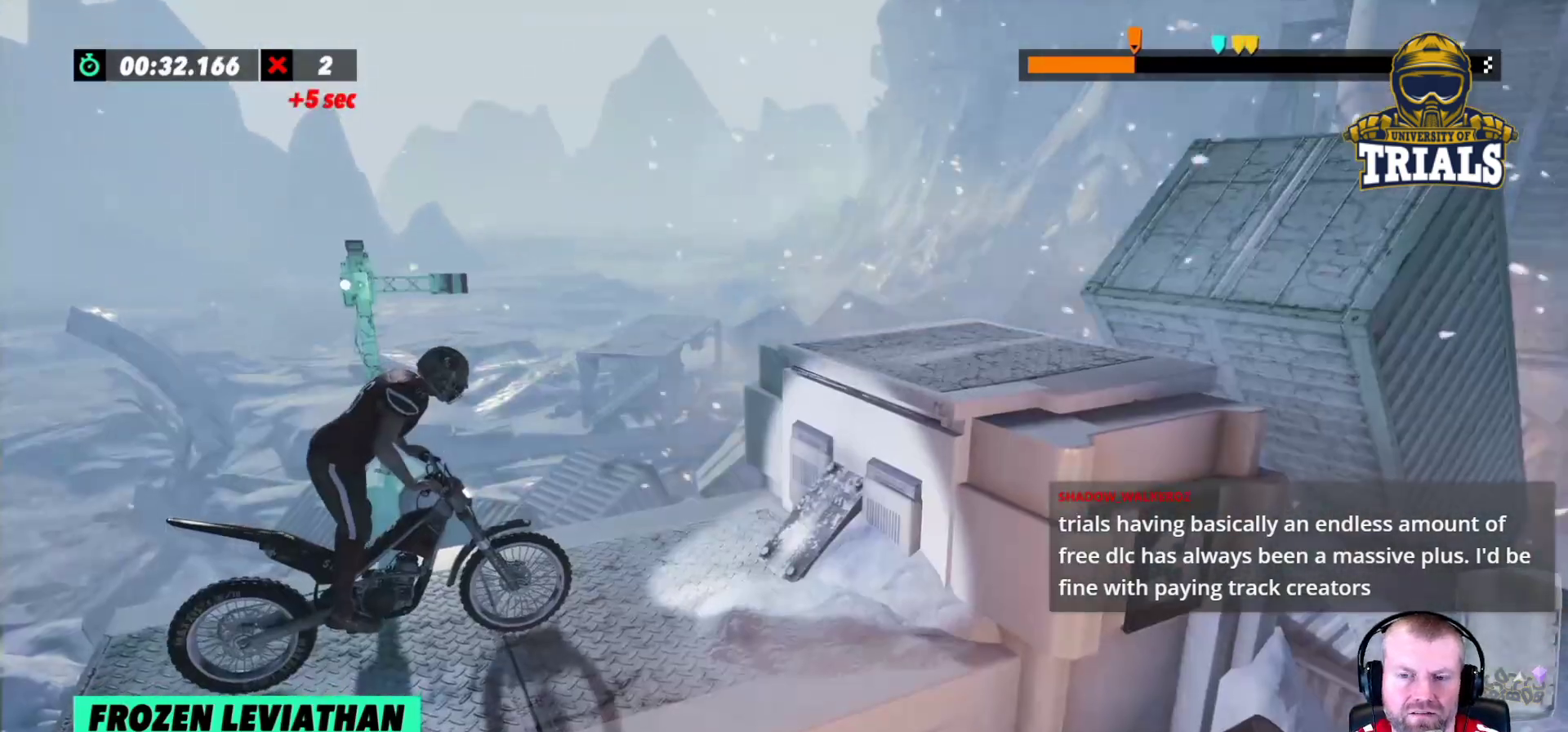
{"buttons": ["R2"], "left_stick": "right", "events": [[33, "left_stick", "left"], [317, "left_stick", "right"]]}
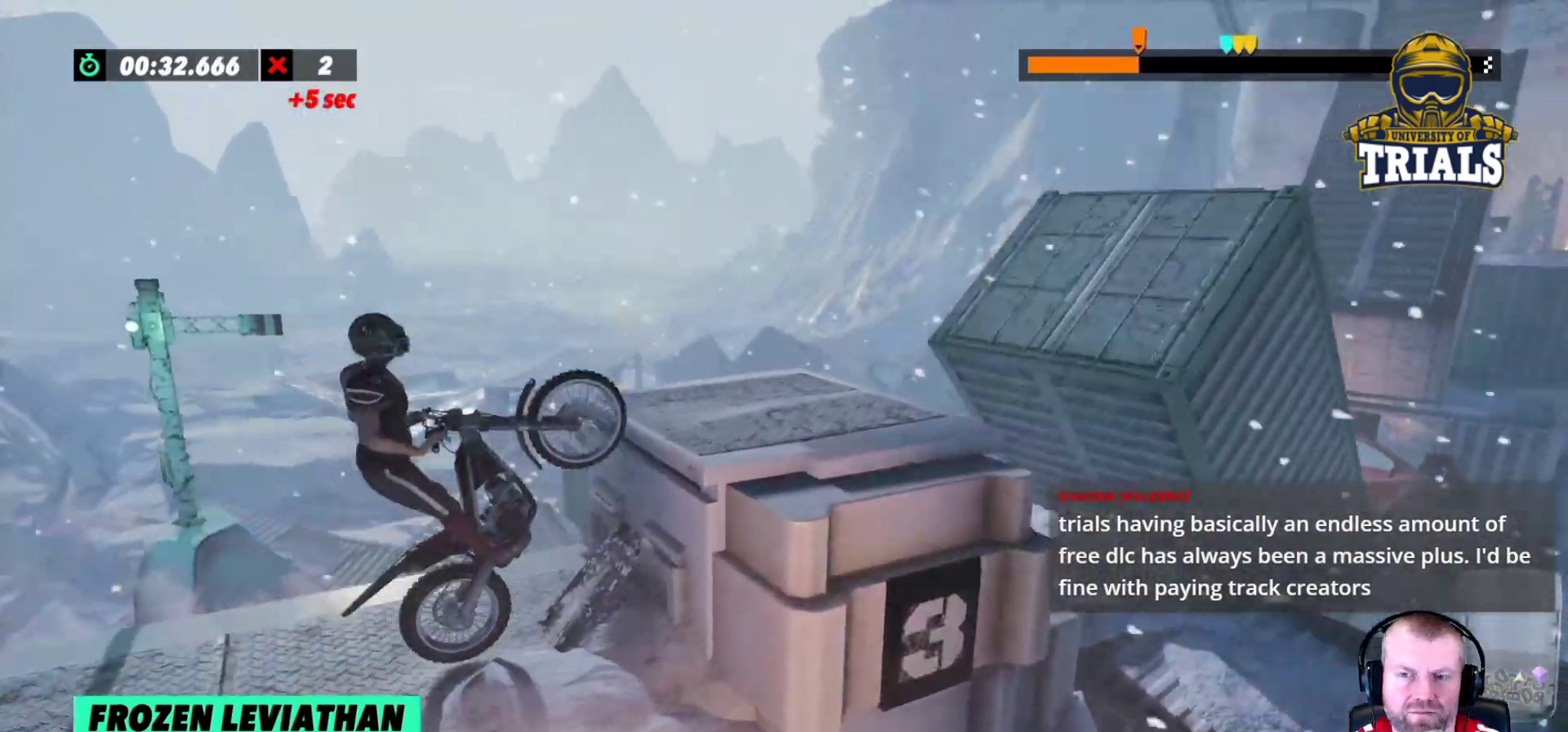
{"buttons": [], "left_stick": "left", "events": [[33, "left_stick", "center"], [133, "R2", "up"], [183, "left_stick", "left"]]}
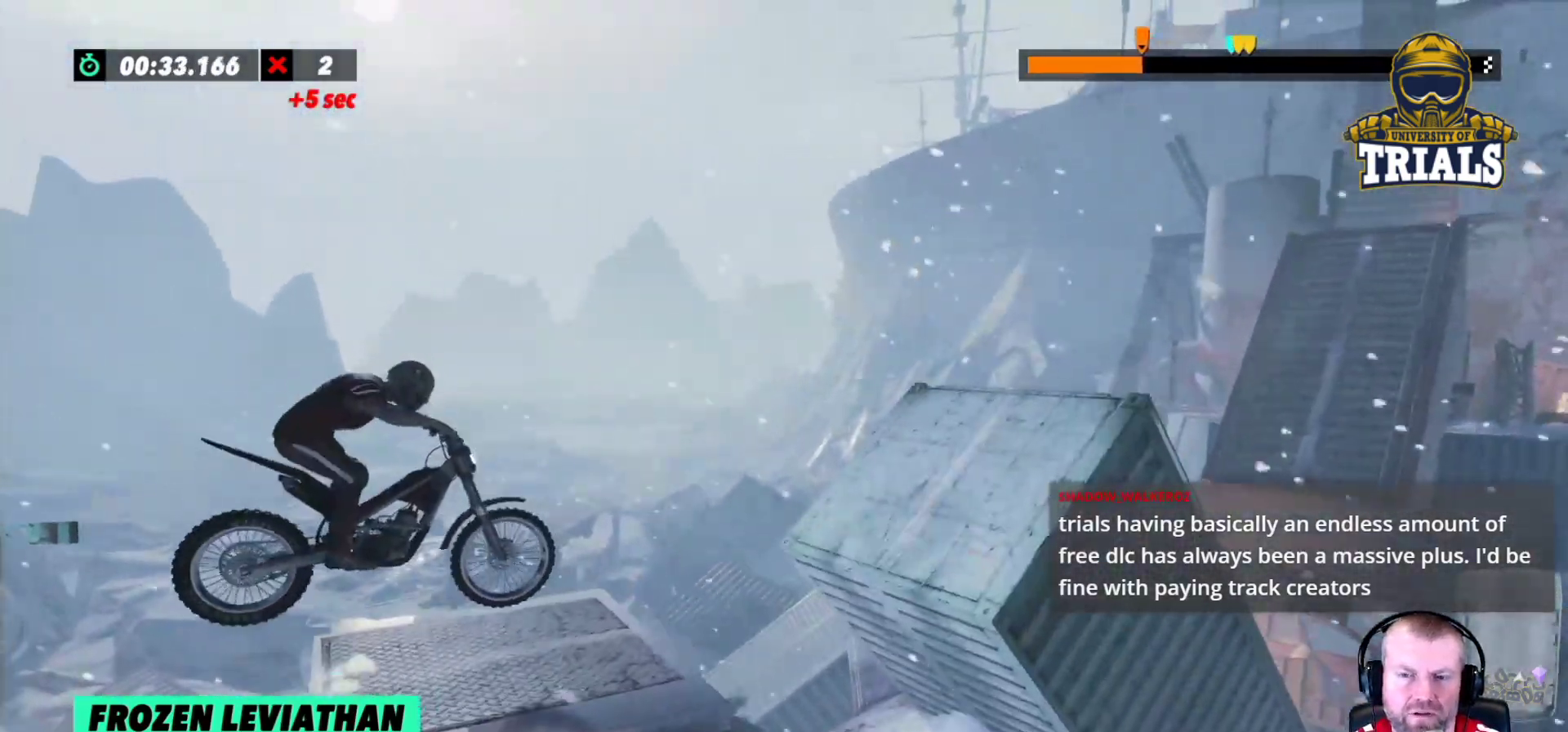
{"buttons": ["L2"], "left_stick": "left", "events": [[150, "L2", "down"], [167, "left_stick", "center"], [500, "left_stick", "left"]]}
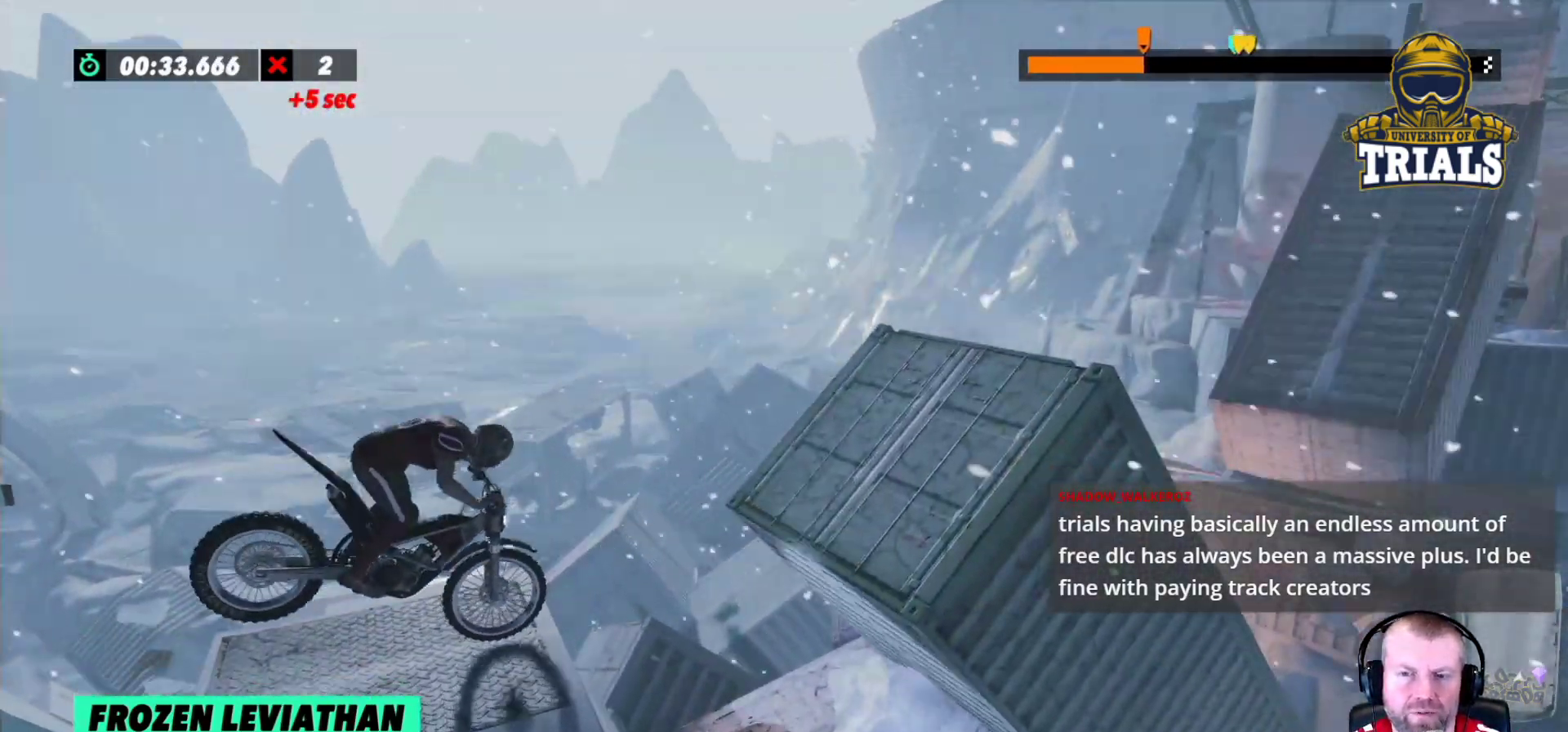
{"buttons": [], "left_stick": "center", "events": [[67, "left_stick", "center"], [250, "L2", "up"]]}
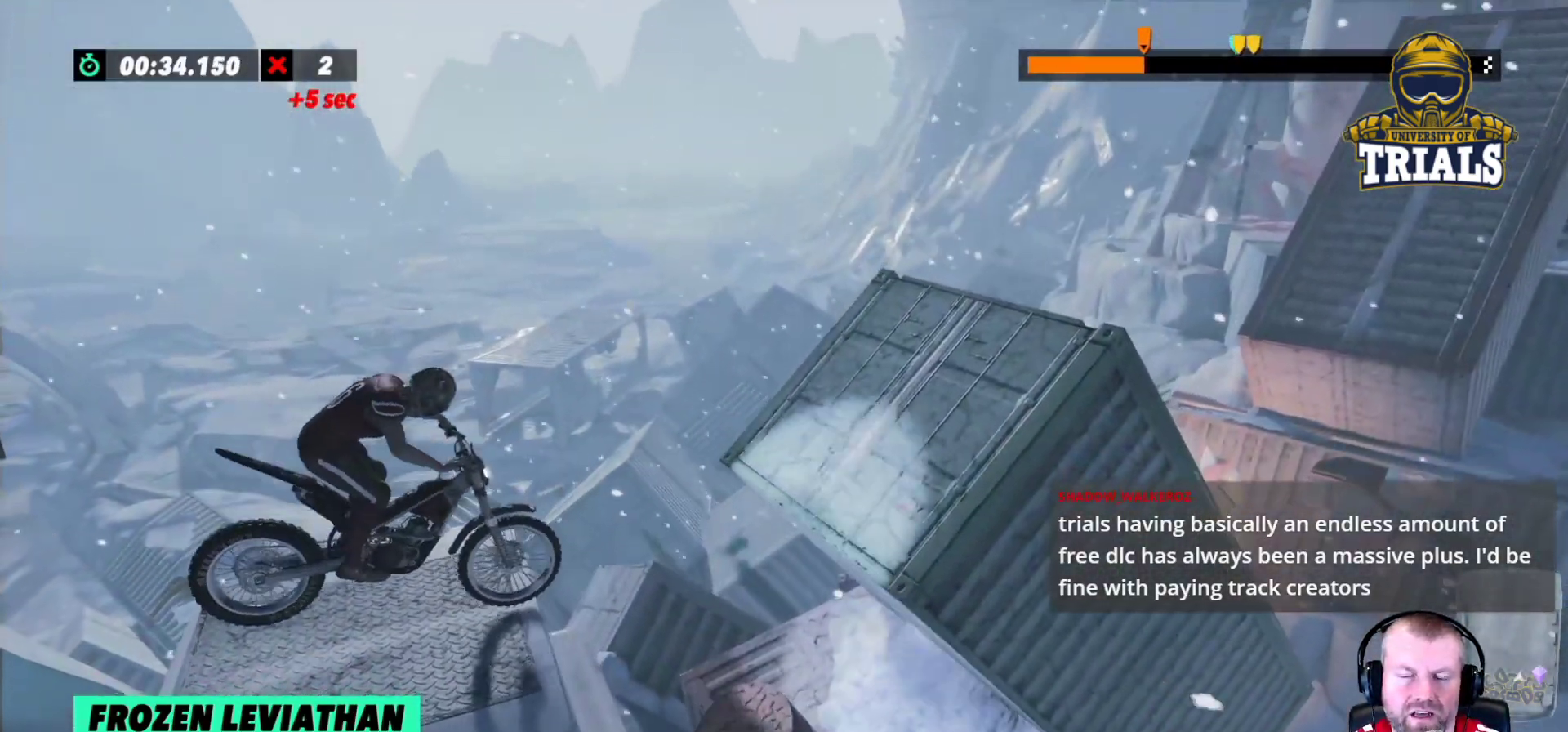
{"buttons": ["R2"], "left_stick": "left", "events": [[33, "R2", "down"], [83, "left_stick", "left"], [317, "left_stick", "right"], [450, "left_stick", "left"]]}
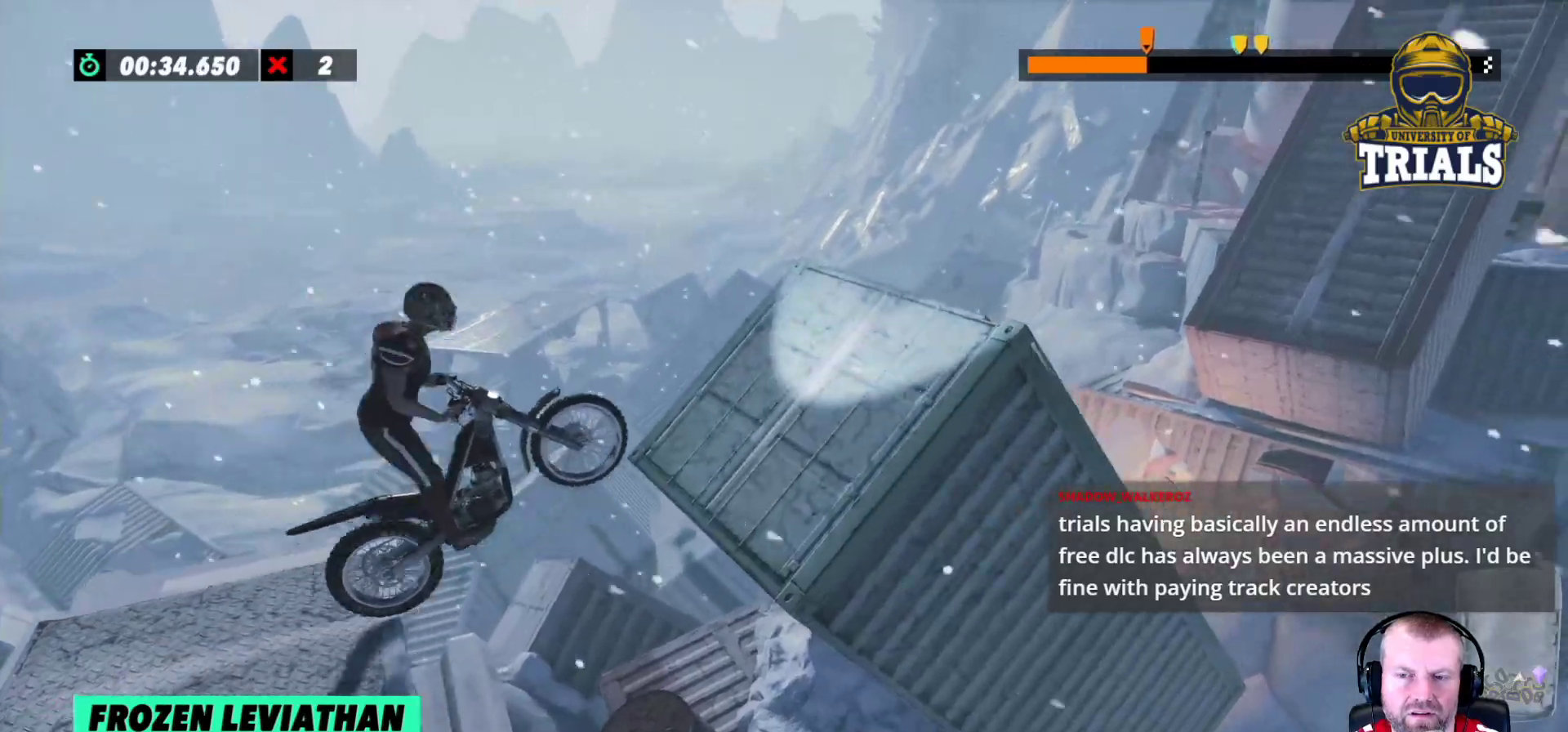
{"buttons": ["R2"], "left_stick": "right", "events": [[150, "left_stick", "right"]]}
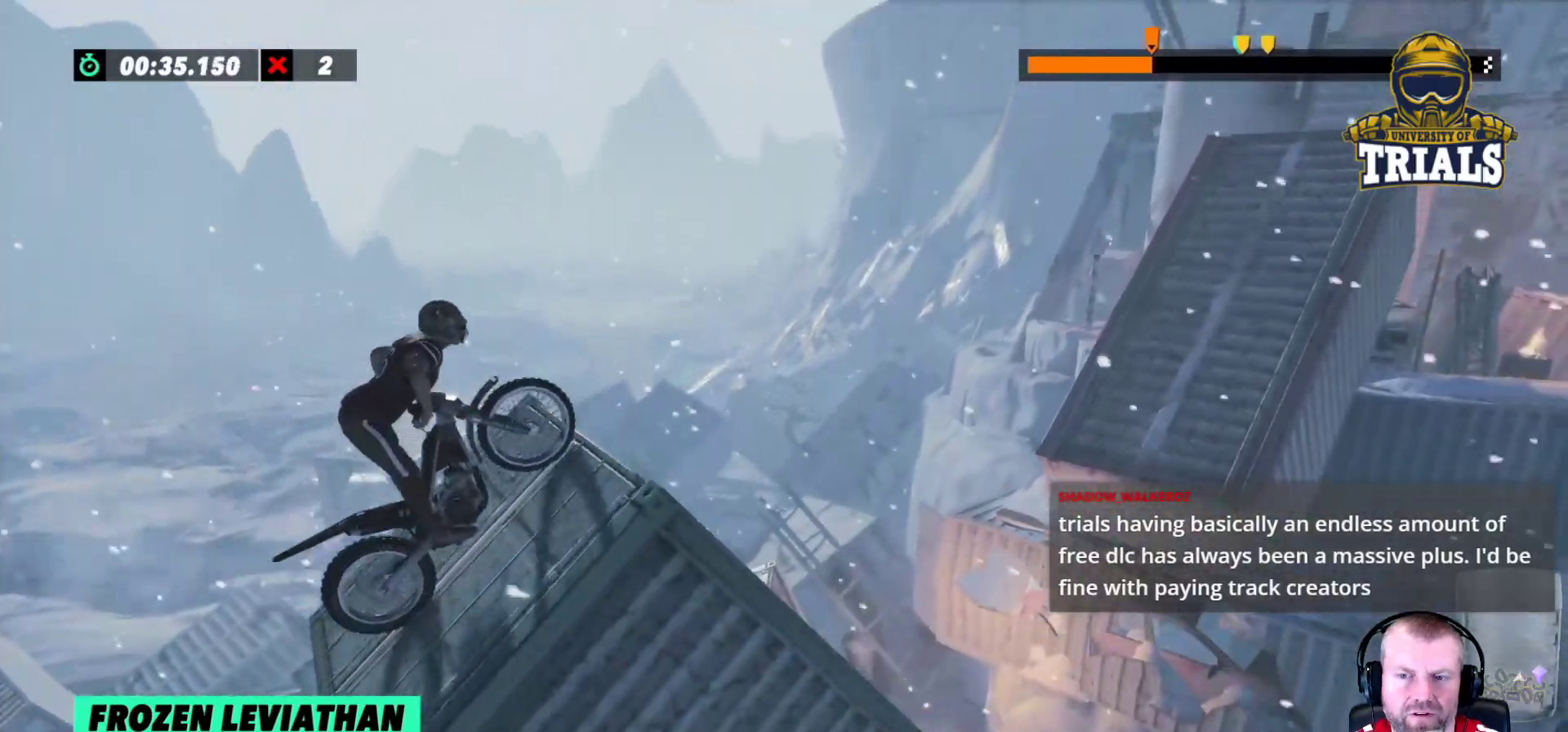
{"buttons": ["R2"], "left_stick": "right", "events": []}
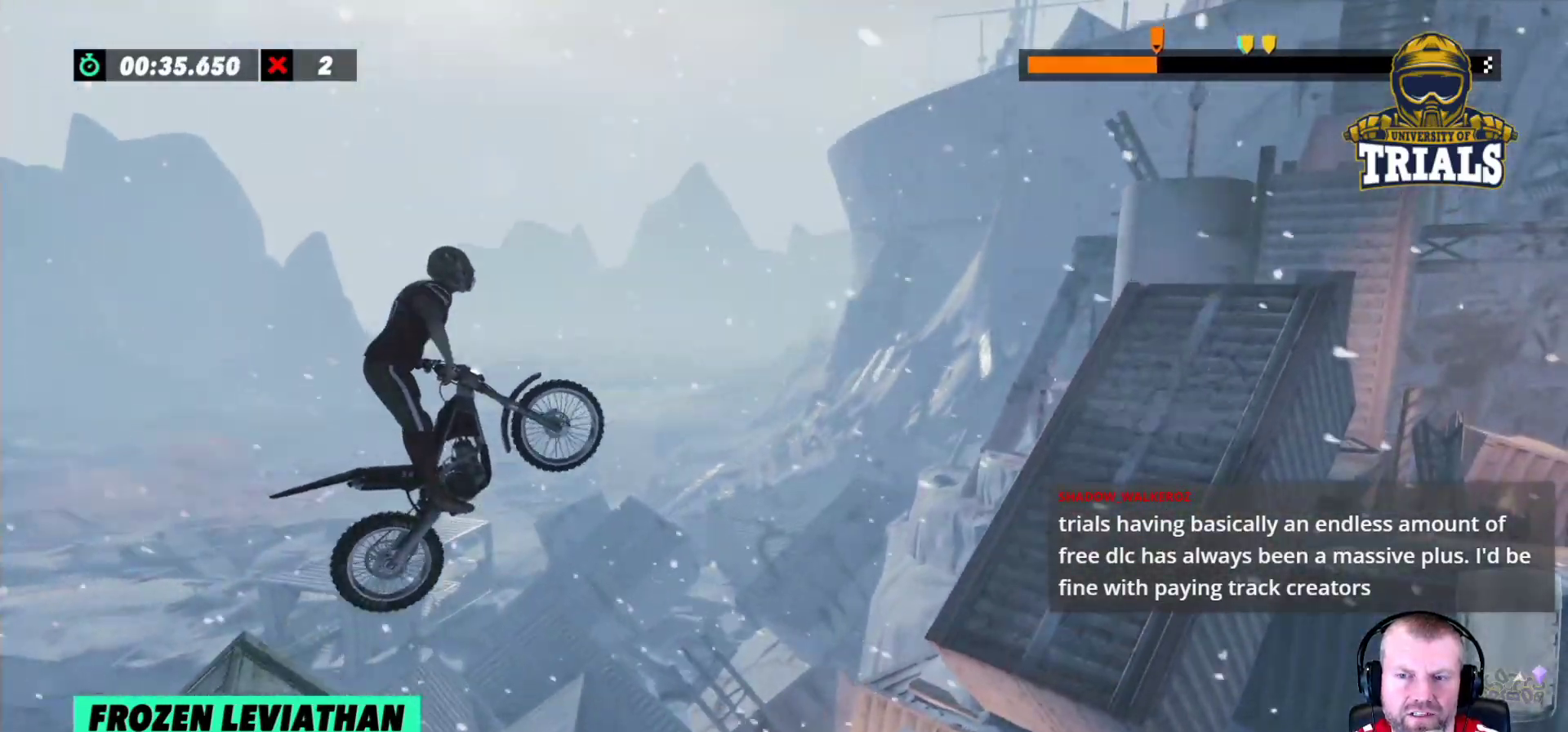
{"buttons": [], "left_stick": "center", "events": [[33, "left_stick", "left"], [200, "R2", "up"], [300, "left_stick", "center"]]}
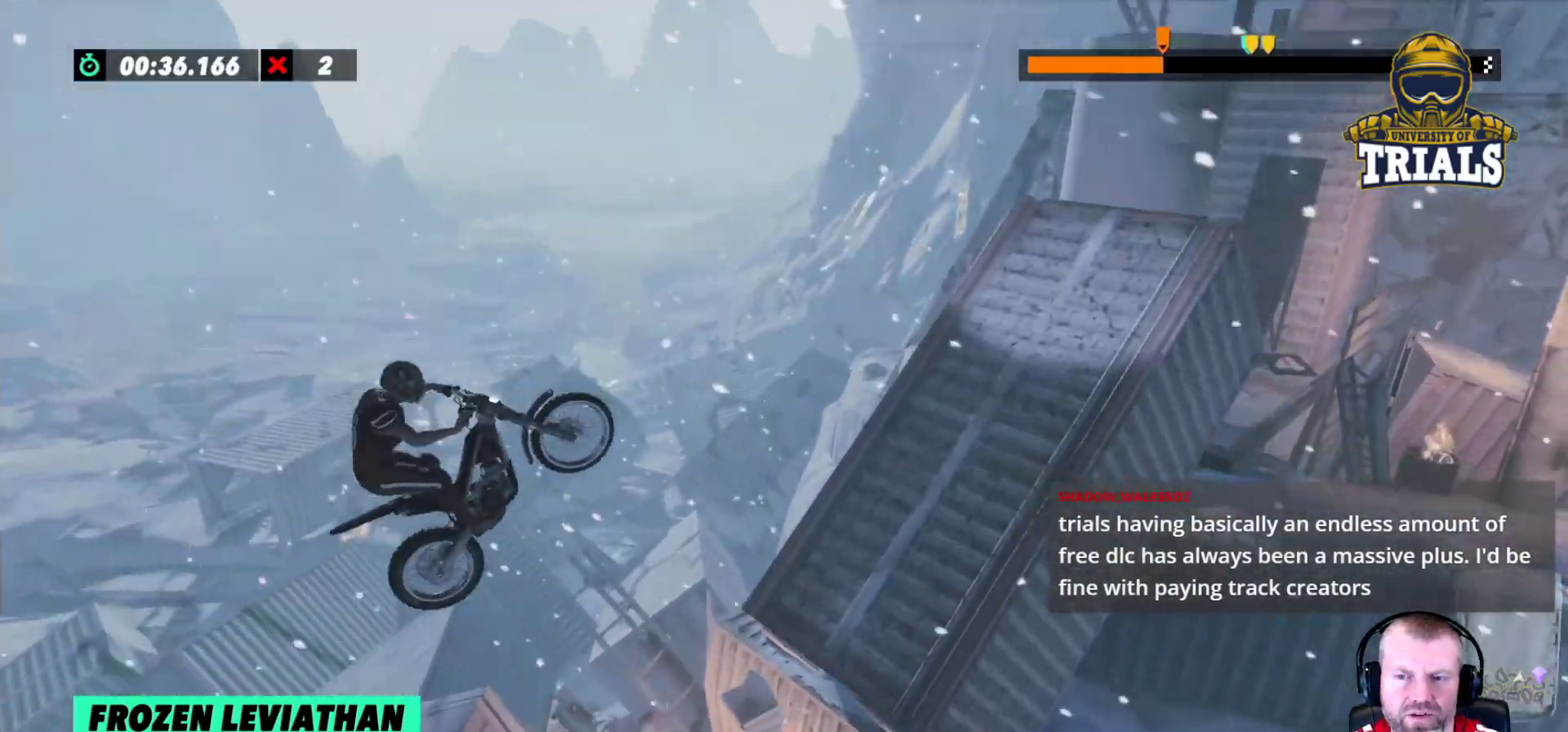
{"buttons": ["R2"], "left_stick": "right", "events": [[167, "R2", "down"], [267, "left_stick", "left"], [483, "left_stick", "right"]]}
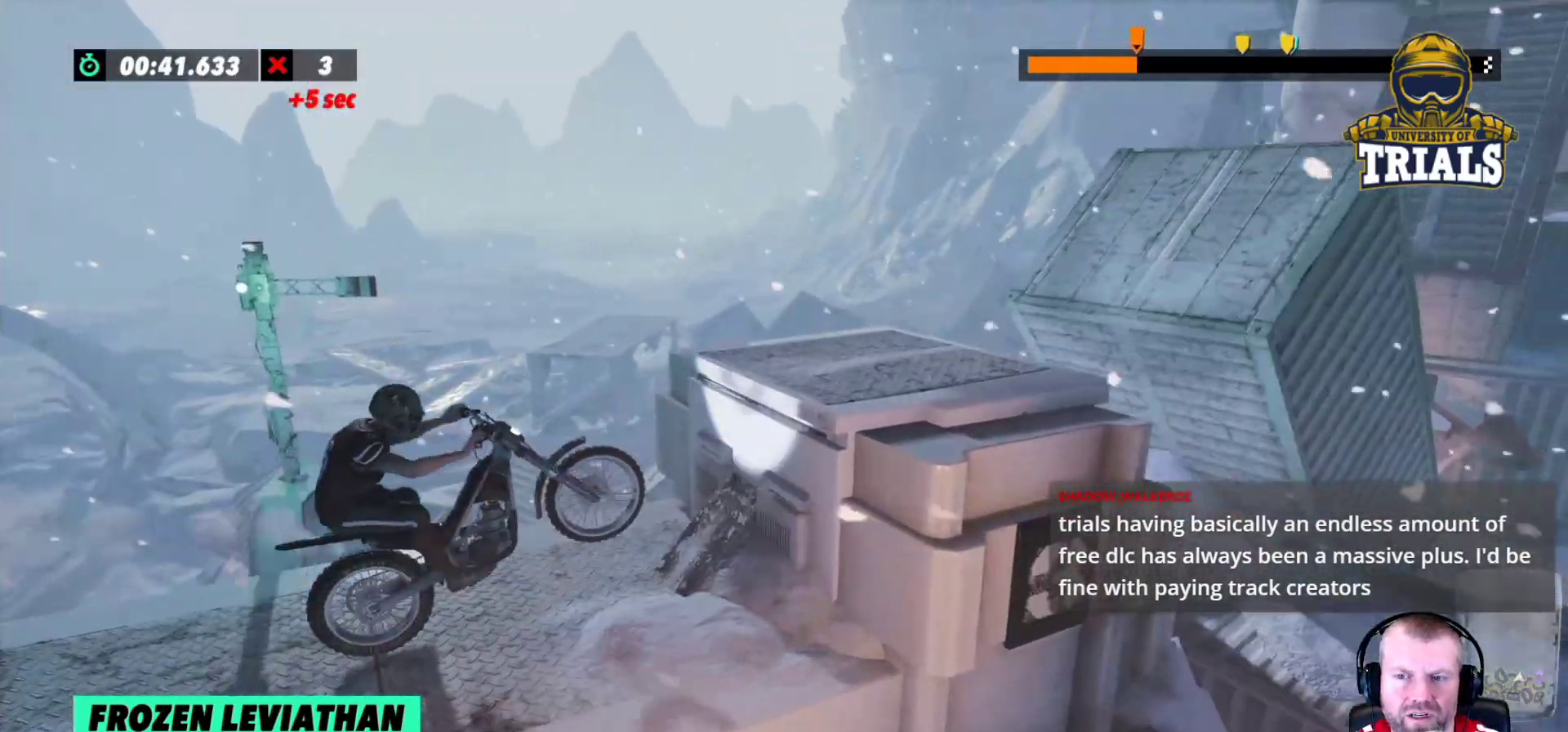
{"buttons": [], "left_stick": "left", "events": [[167, "left_stick", "center"], [350, "R2", "up"], [433, "left_stick", "left"]]}
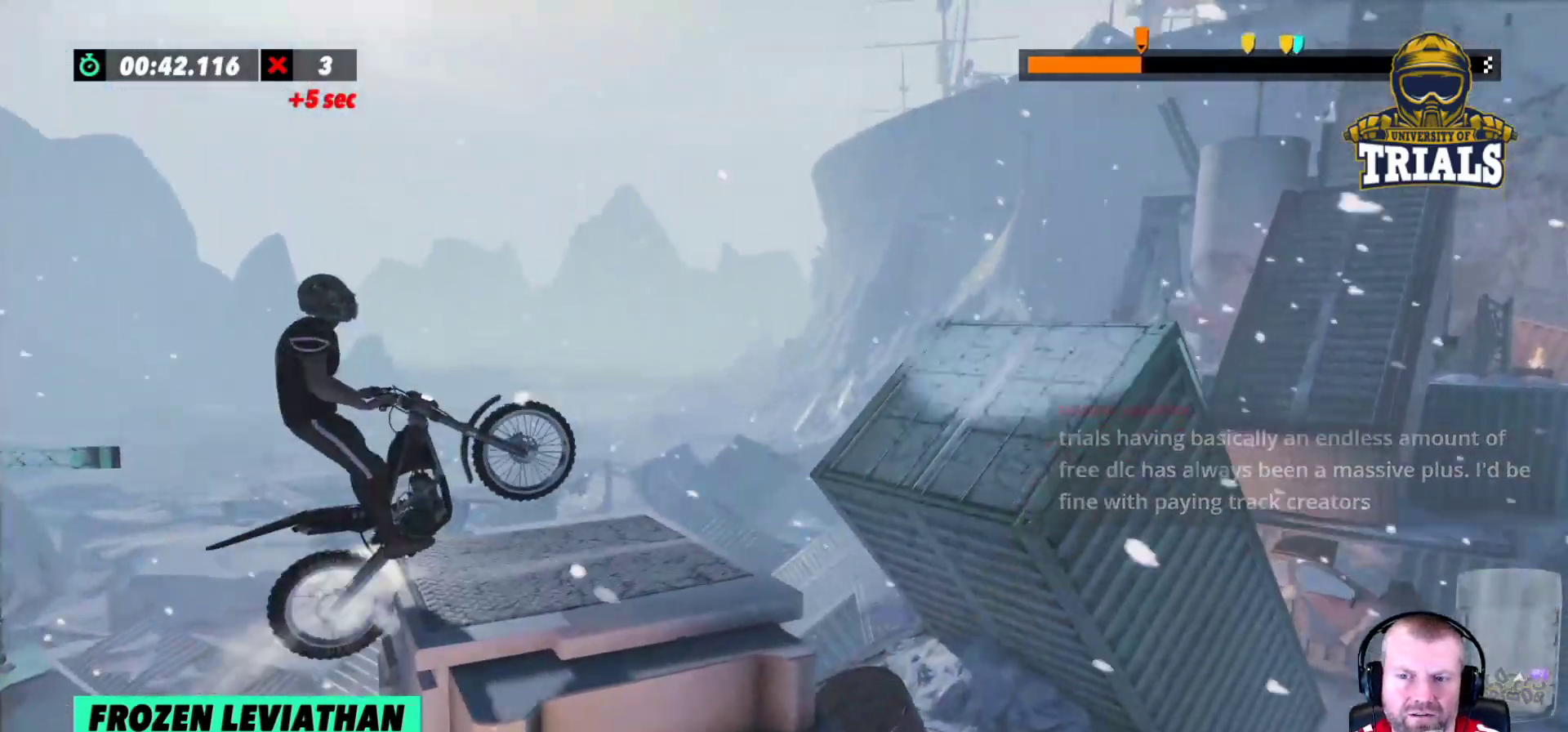
{"buttons": [], "left_stick": "left", "events": [[117, "left_stick", "center"], [333, "left_stick", "left"]]}
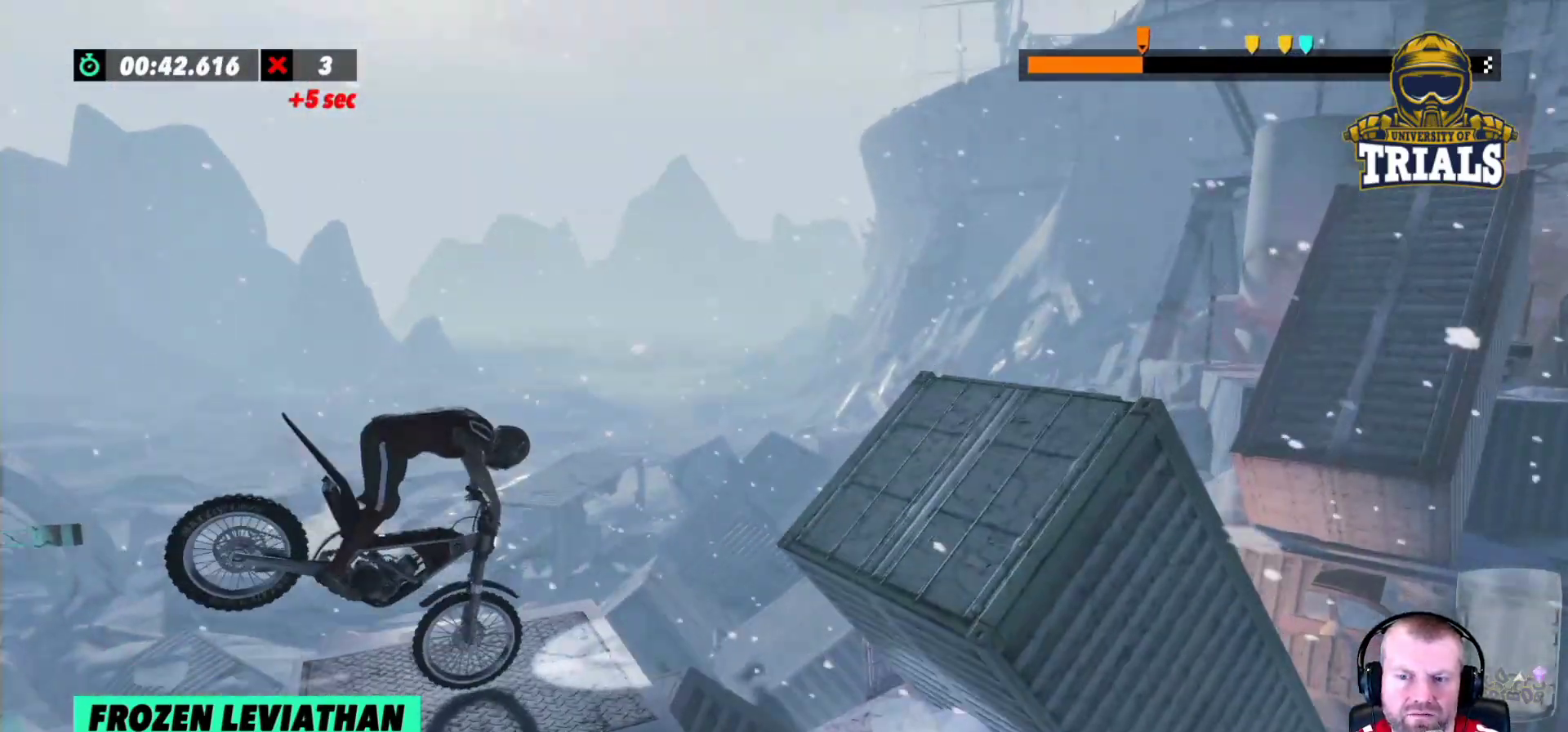
{"buttons": ["R2"], "left_stick": "right", "events": [[183, "R2", "down"], [400, "left_stick", "right"]]}
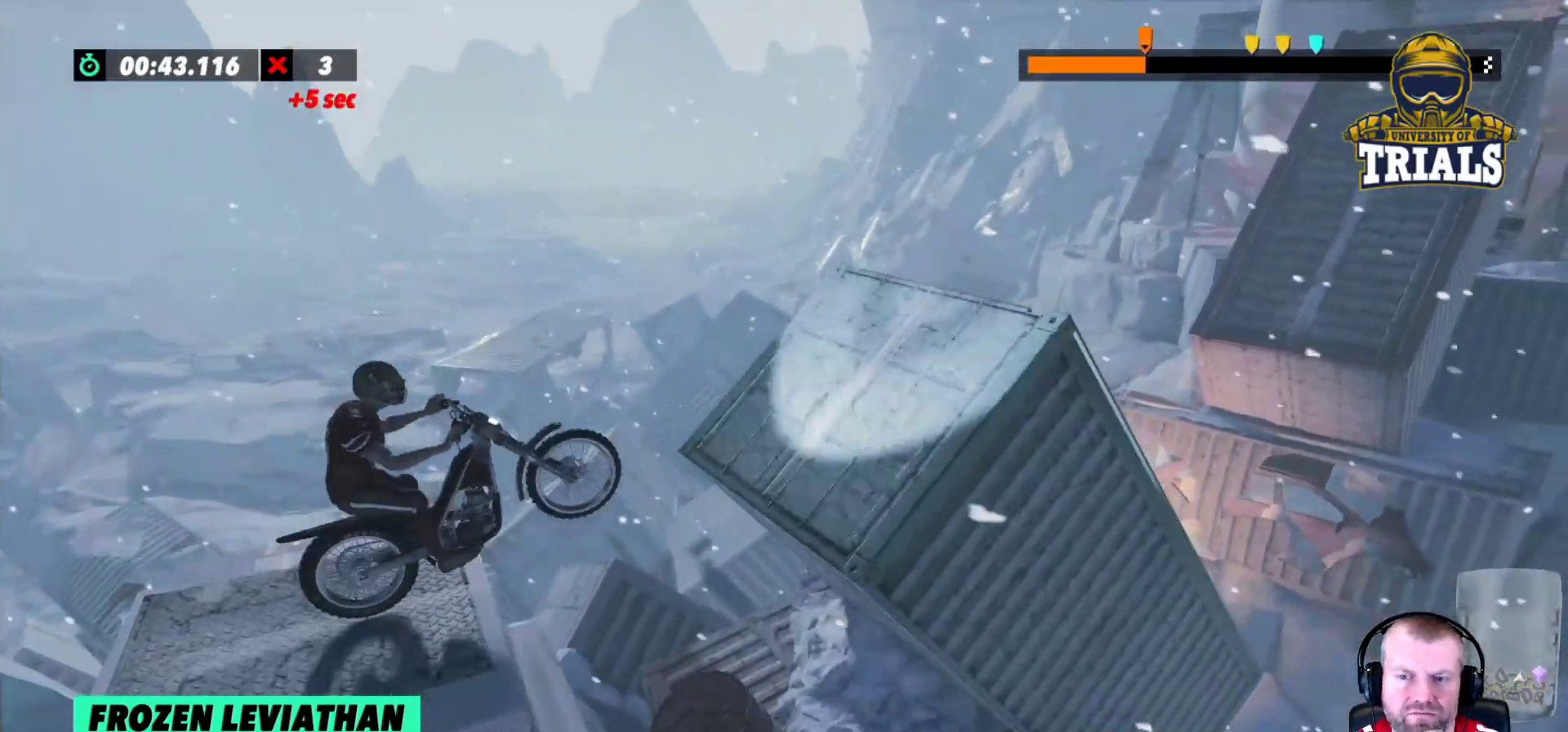
{"buttons": ["R2"], "left_stick": "right", "events": [[33, "left_stick", "left"], [283, "left_stick", "right"]]}
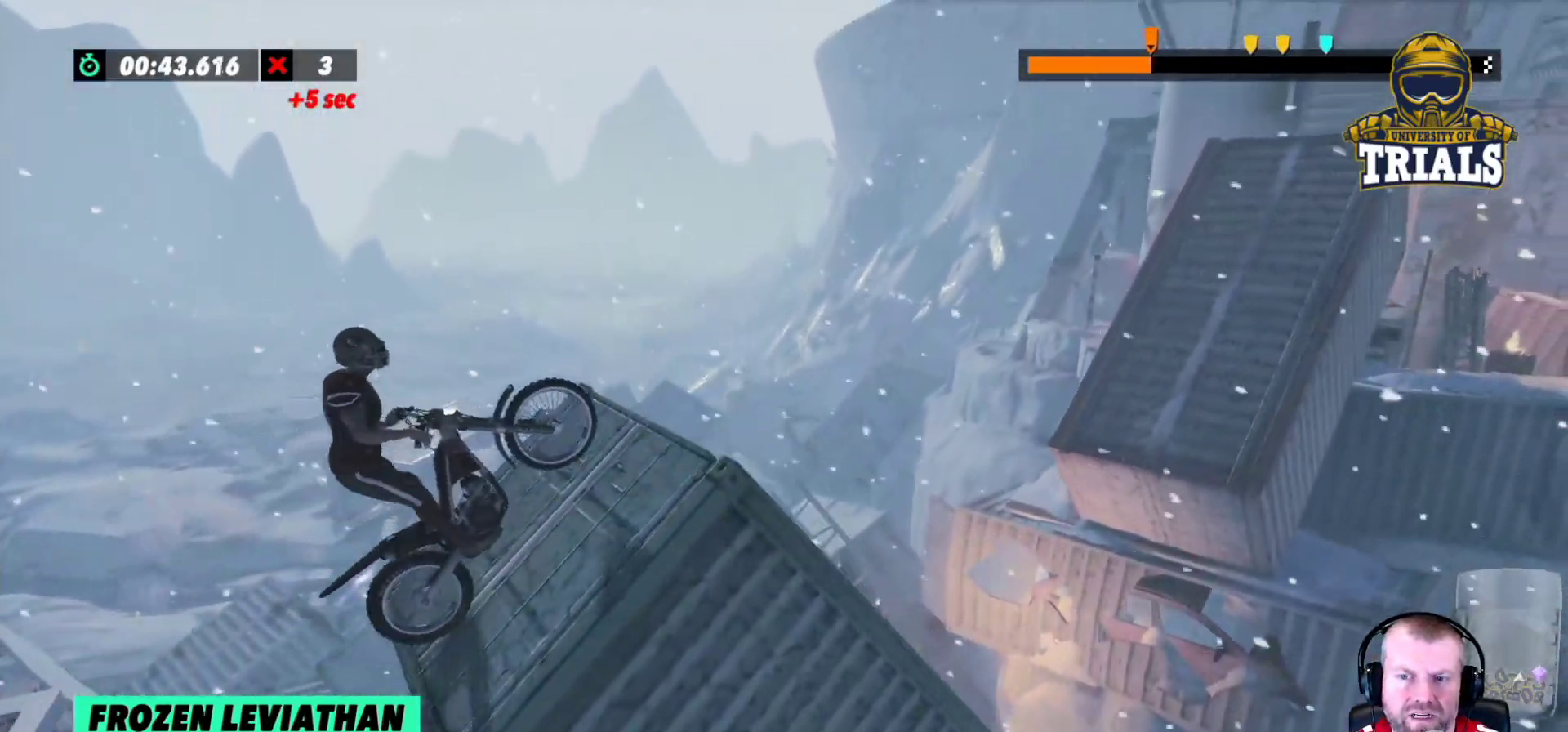
{"buttons": ["R2"], "left_stick": "left", "events": [[483, "left_stick", "left"]]}
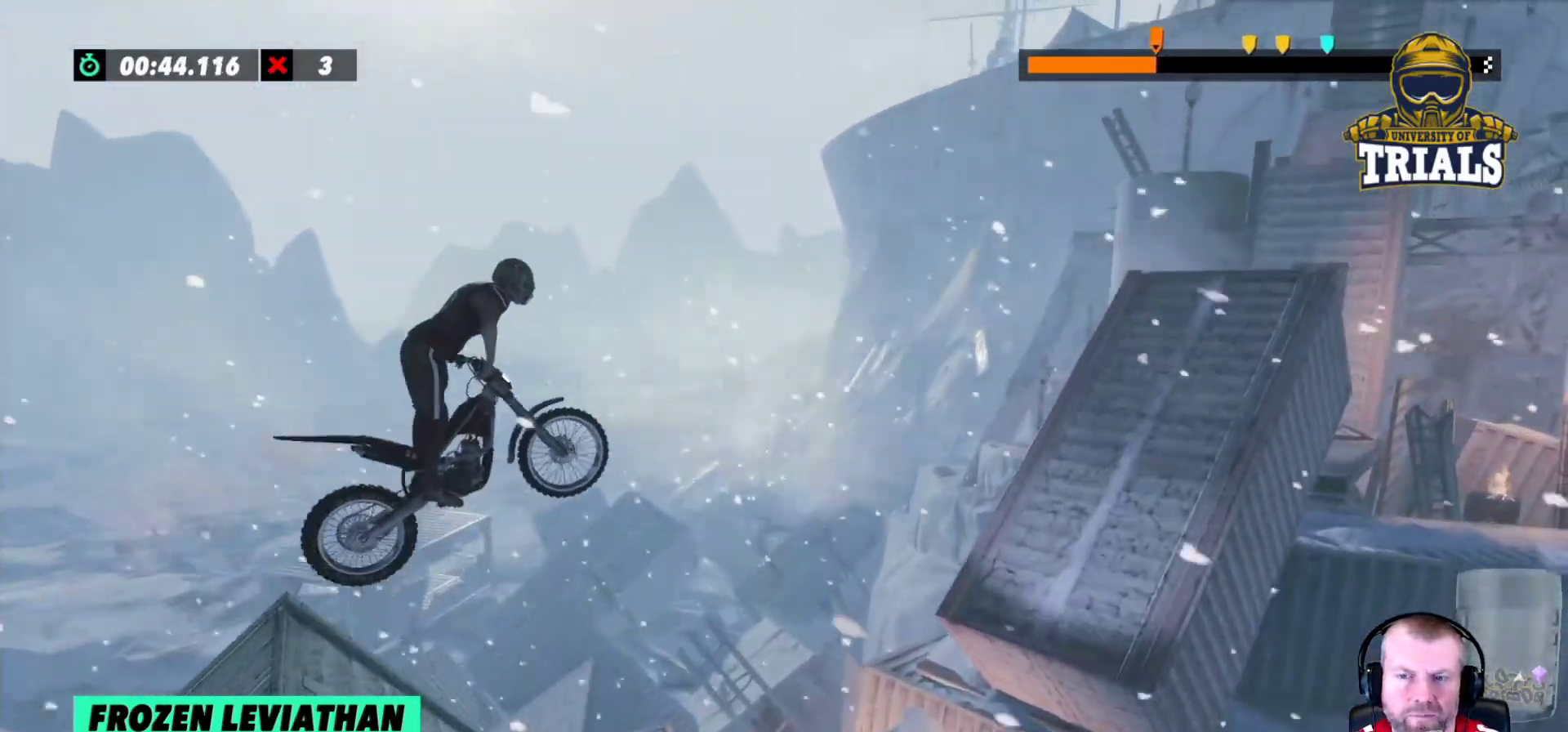
{"buttons": [], "left_stick": "left", "events": [[83, "R2", "up"], [333, "left_stick", "center"], [500, "left_stick", "left"]]}
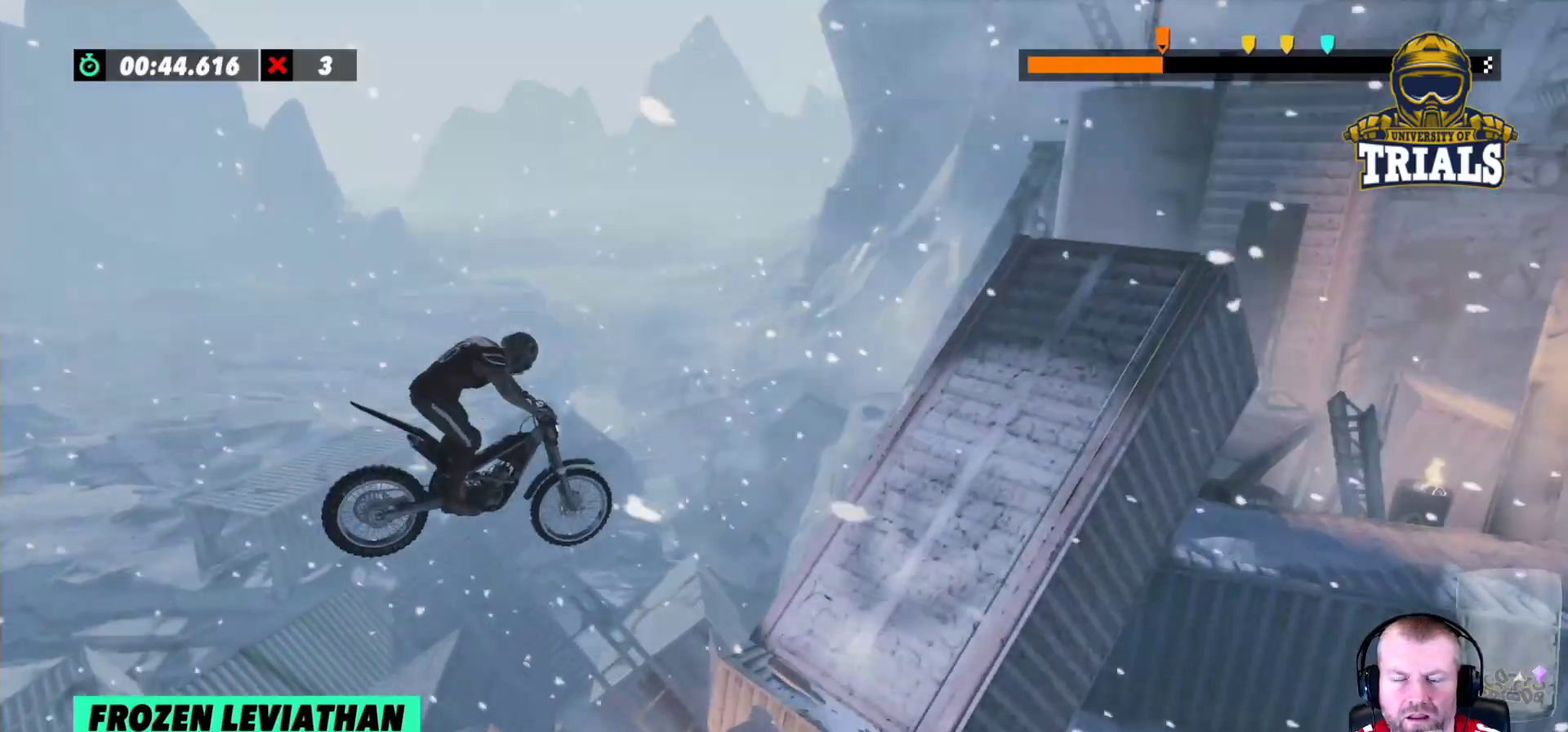
{"buttons": [], "left_stick": "right", "events": [[367, "left_stick", "right"]]}
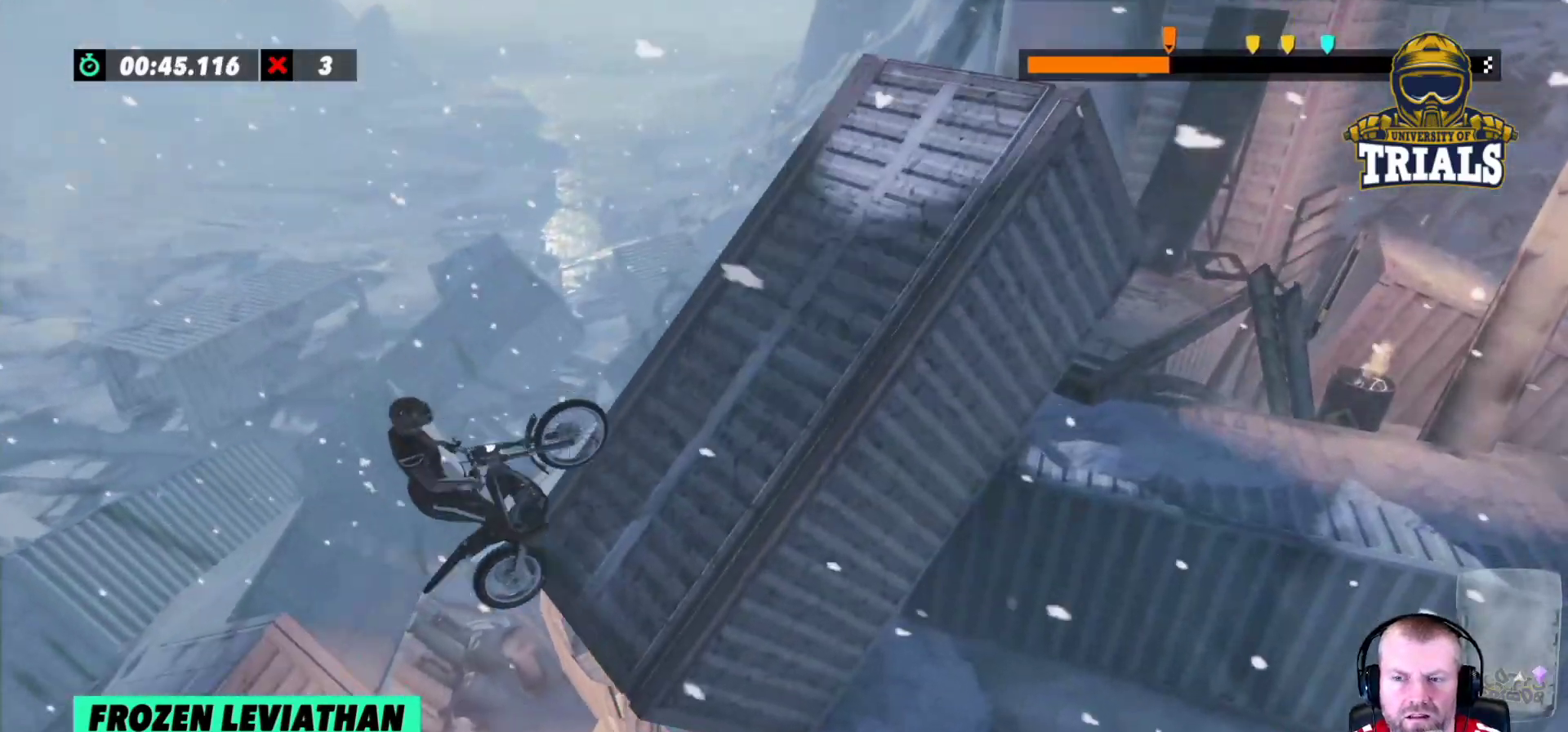
{"buttons": [], "left_stick": "left", "events": [[33, "R2", "down"], [383, "R2", "up"], [450, "left_stick", "left"]]}
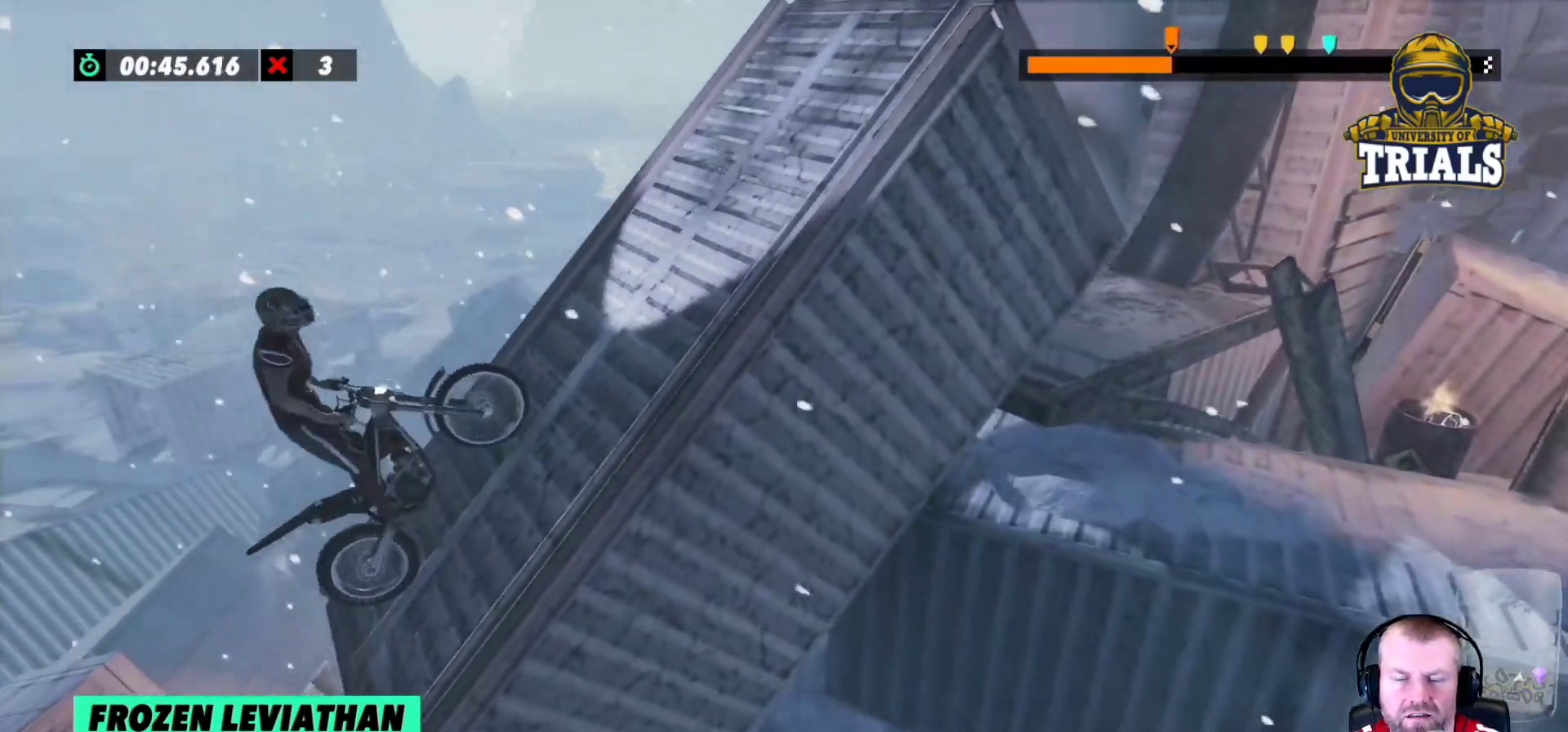
{"buttons": [], "left_stick": "left", "events": [[267, "left_stick", "center"], [450, "left_stick", "left"]]}
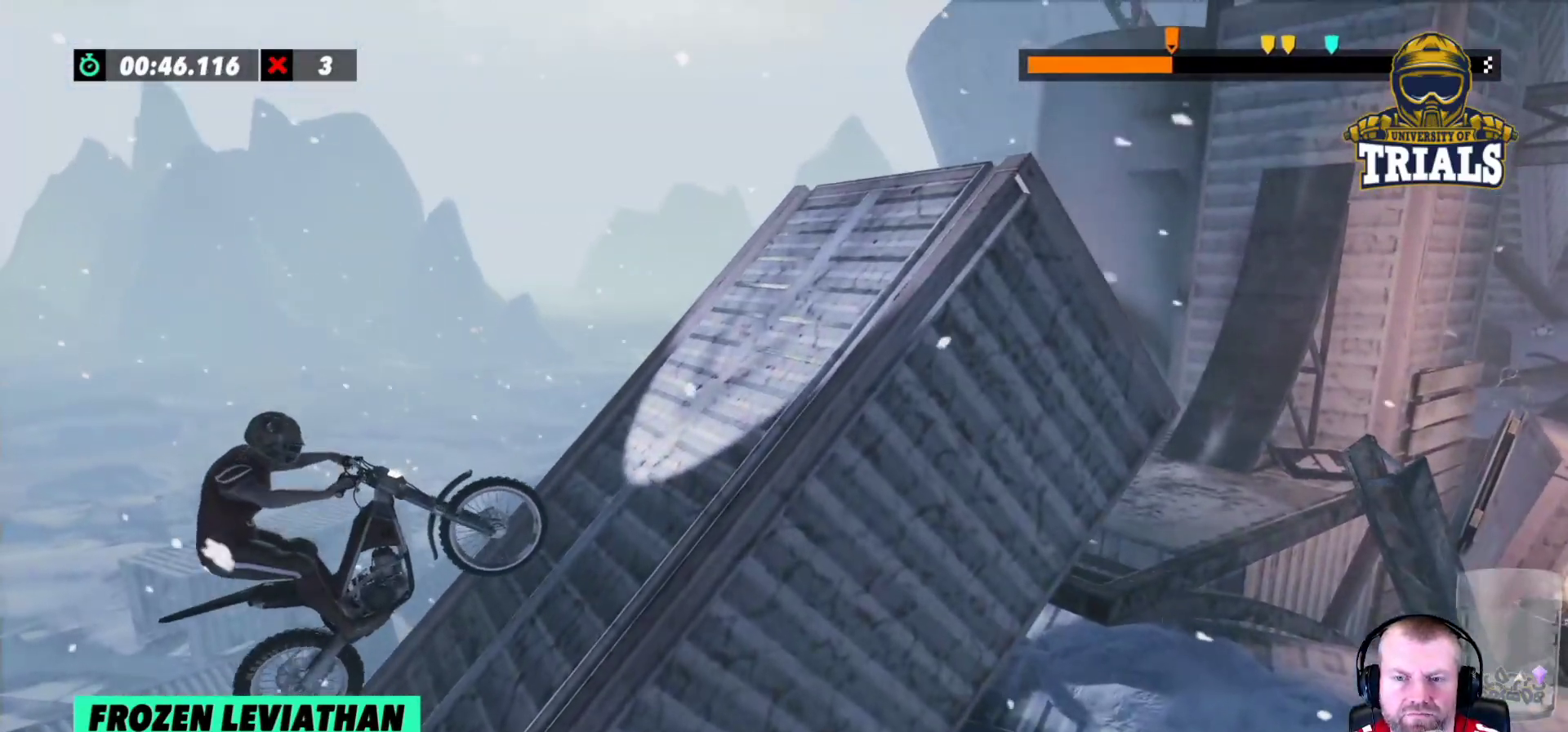
{"buttons": ["R2"], "left_stick": "right", "events": [[83, "left_stick", "right"], [117, "R2", "down"]]}
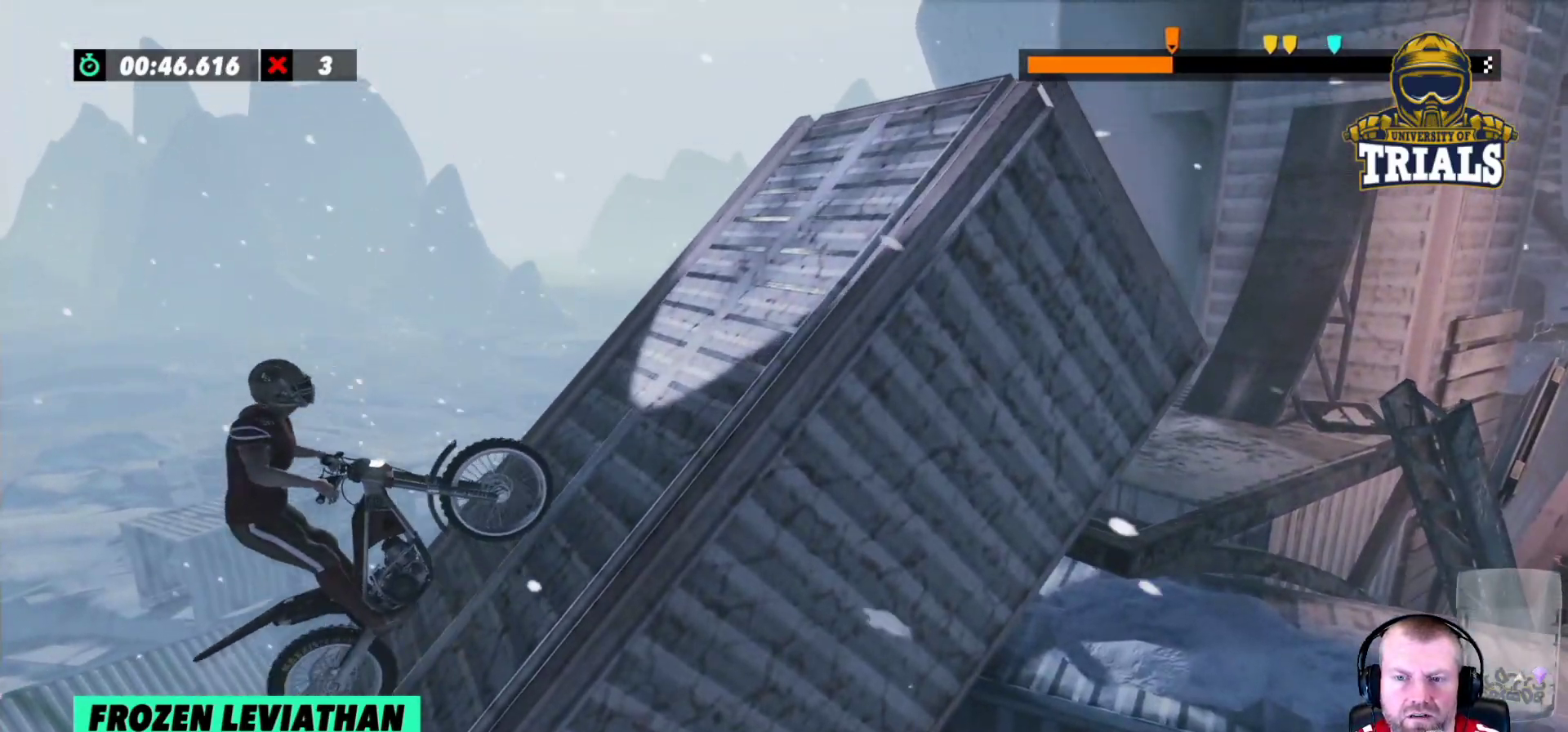
{"buttons": ["R2"], "left_stick": "right", "events": []}
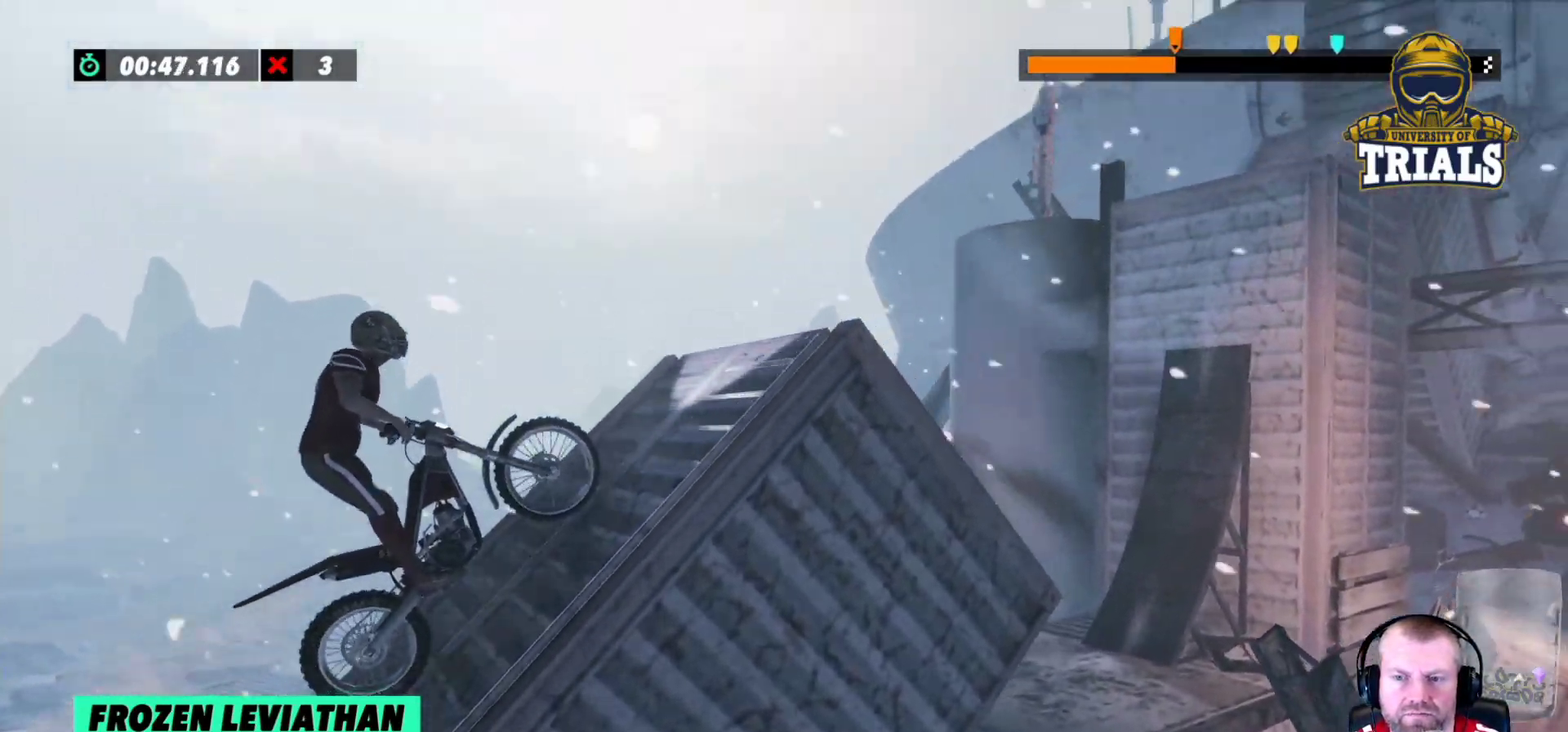
{"buttons": ["R2"], "left_stick": "center", "events": [[483, "left_stick", "center"]]}
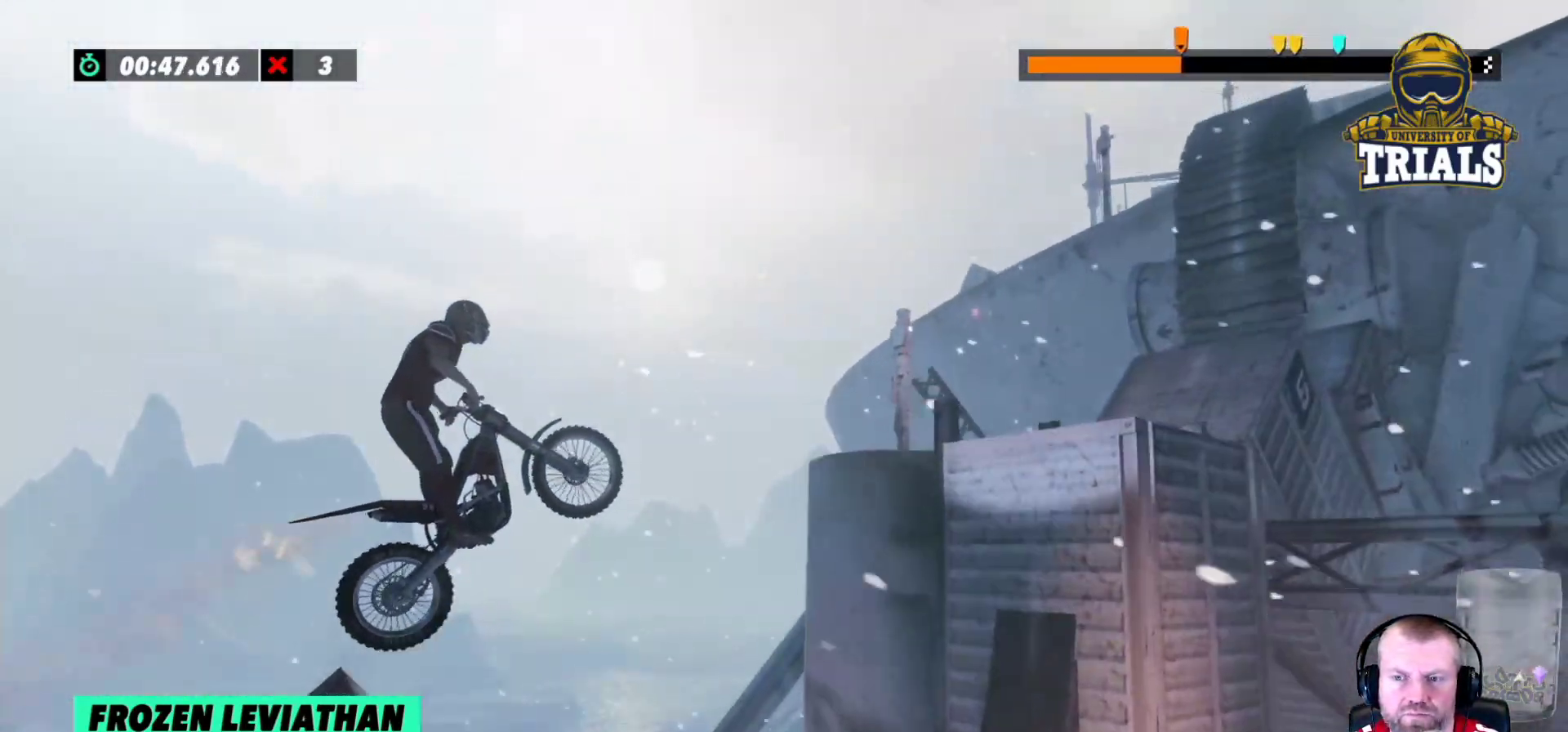
{"buttons": ["R2"], "left_stick": "left", "events": [[17, "left_stick", "left"]]}
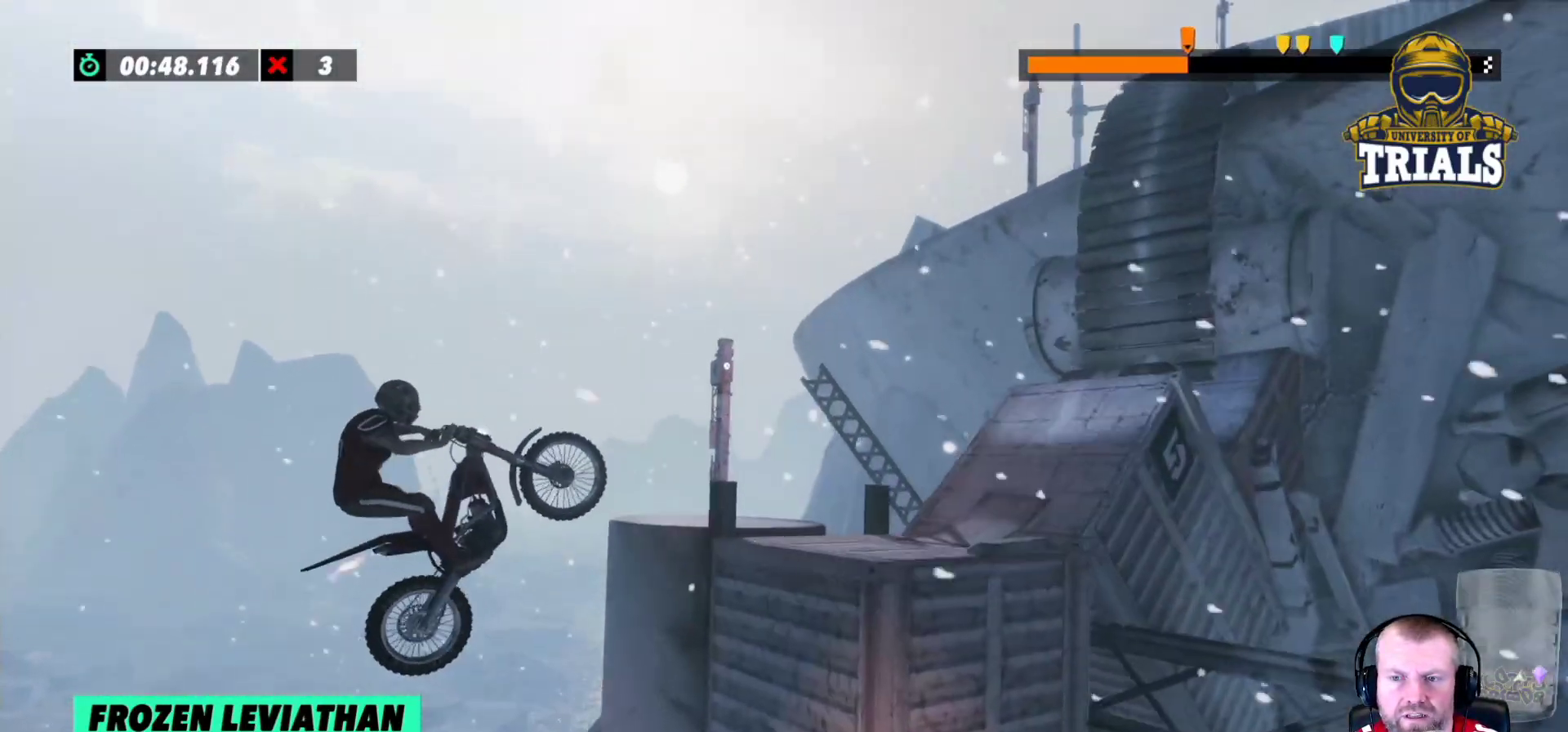
{"buttons": ["R2"], "left_stick": "right", "events": [[150, "left_stick", "right"]]}
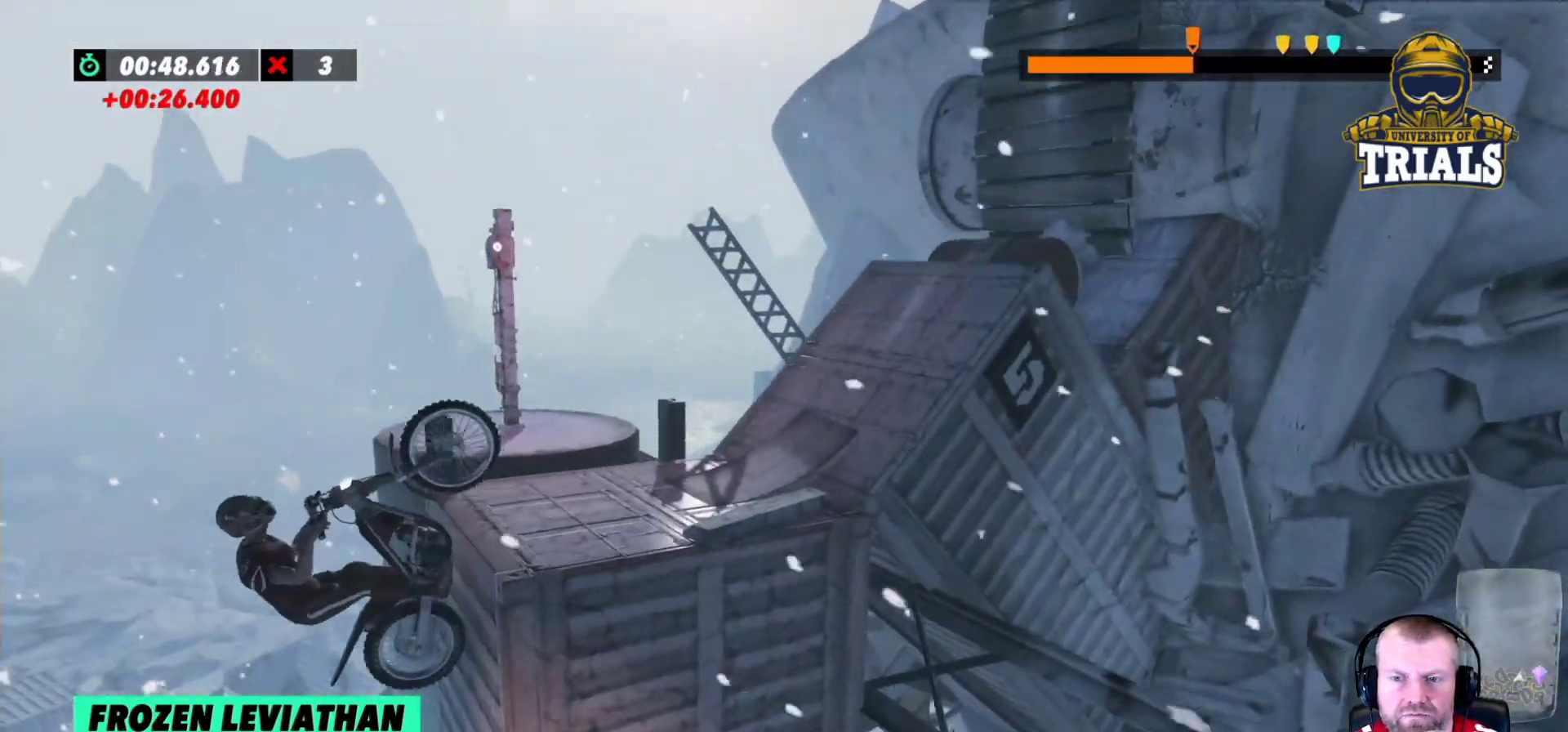
{"buttons": [], "left_stick": "center", "events": [[500, "R2", "up"], [500, "left_stick", "center"]]}
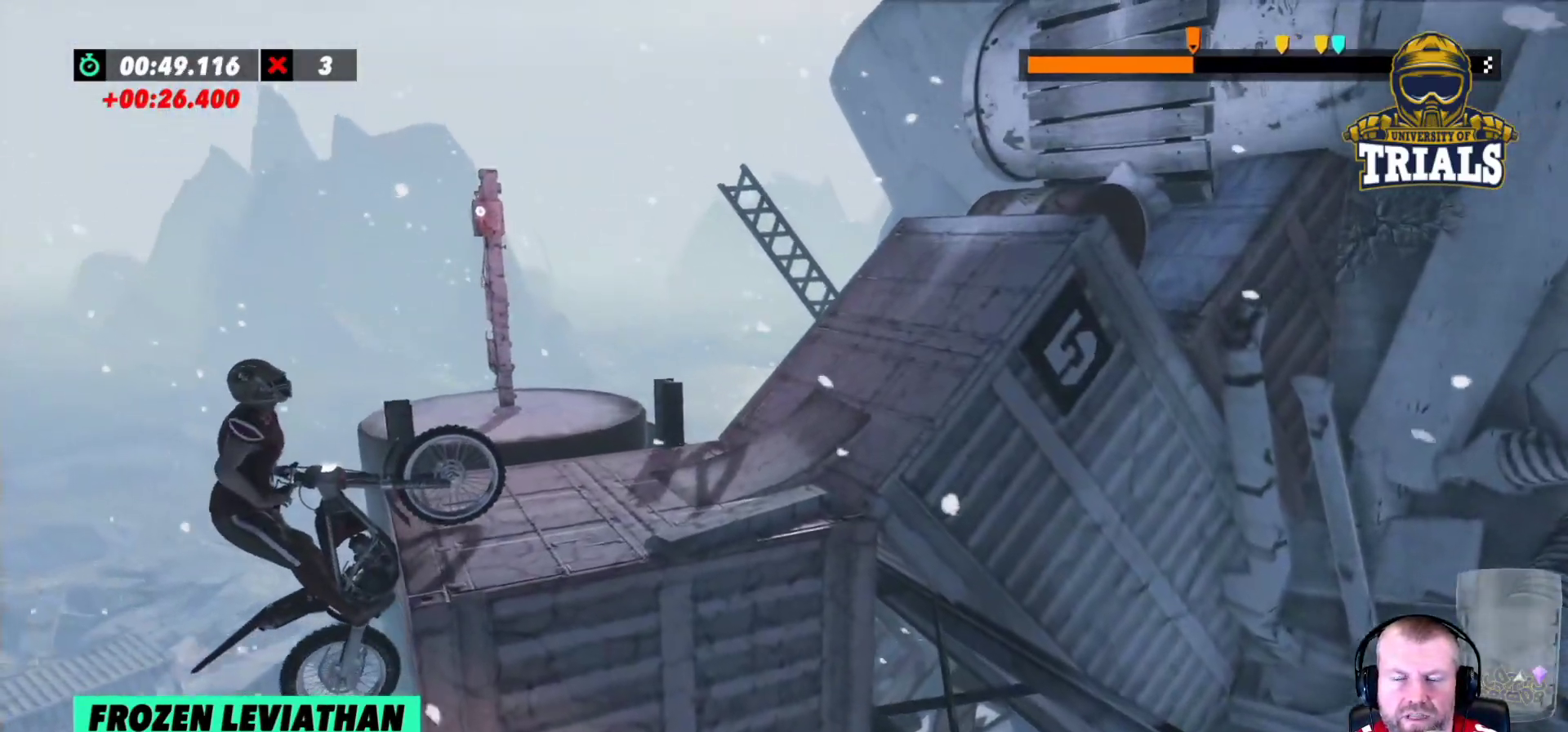
{"buttons": [], "left_stick": "right", "events": [[500, "left_stick", "right"]]}
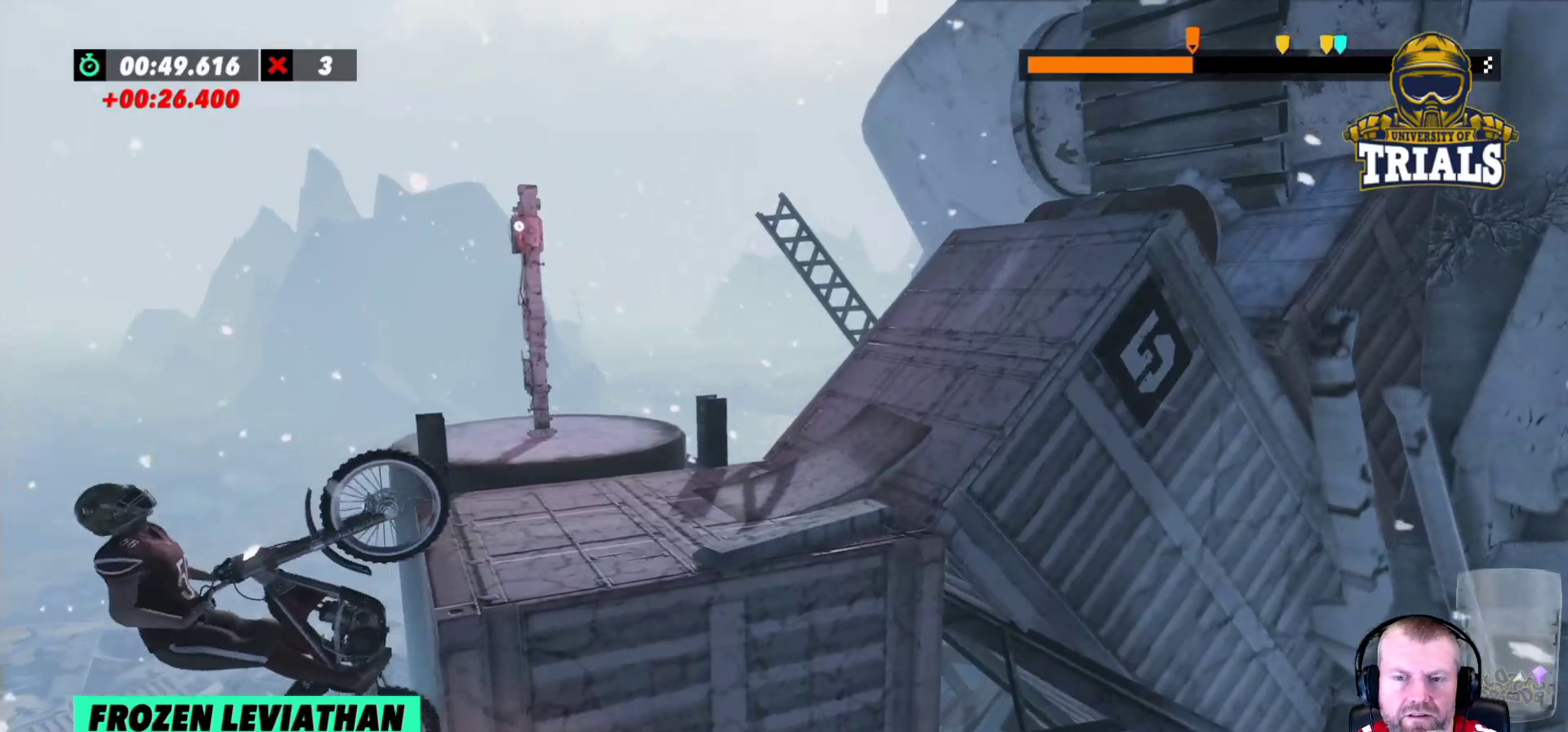
{"buttons": [], "left_stick": "right", "events": []}
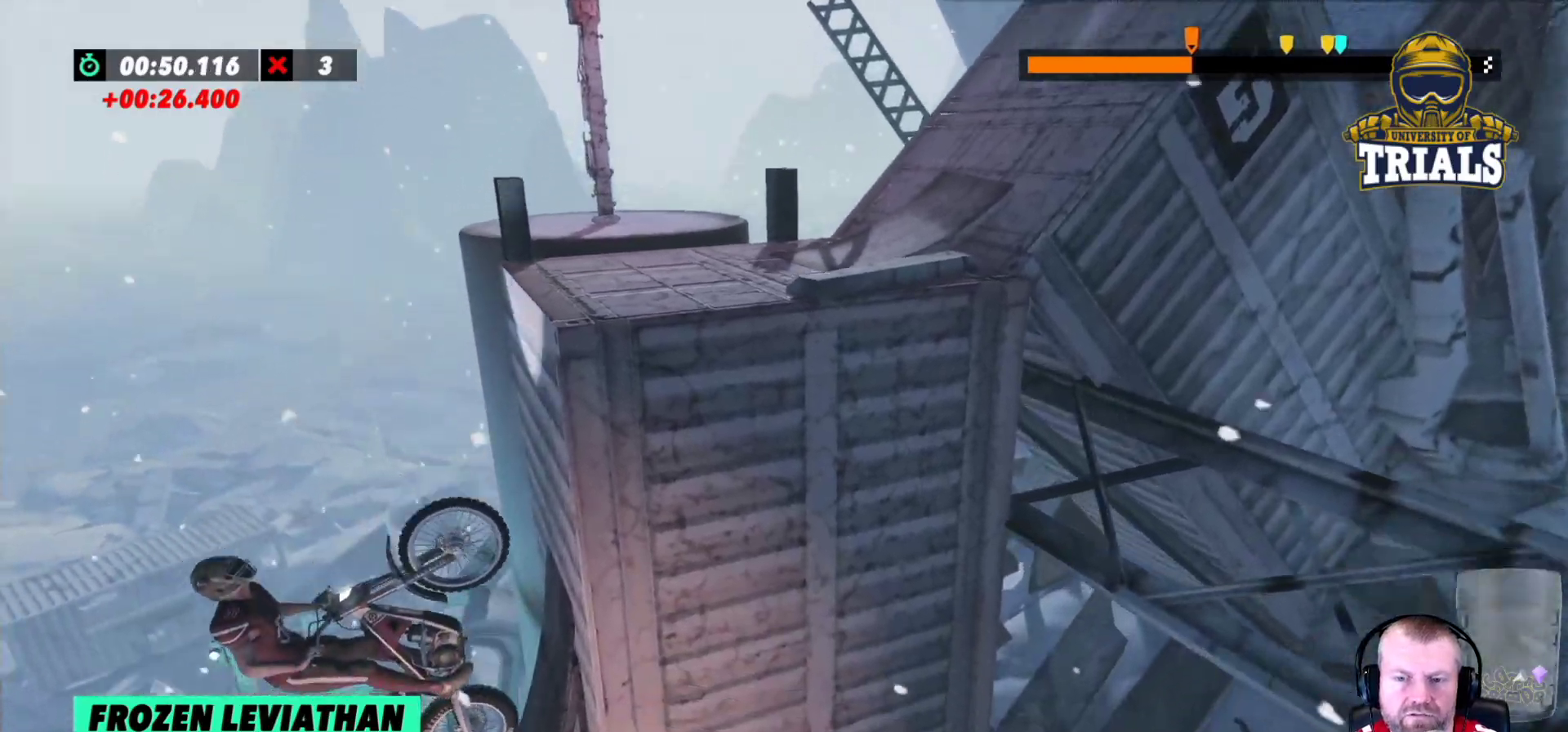
{"buttons": ["L2", "R2"], "left_stick": "right", "events": [[50, "left_stick", "center"], [350, "L2", "down"], [383, "left_stick", "right"], [500, "R2", "down"]]}